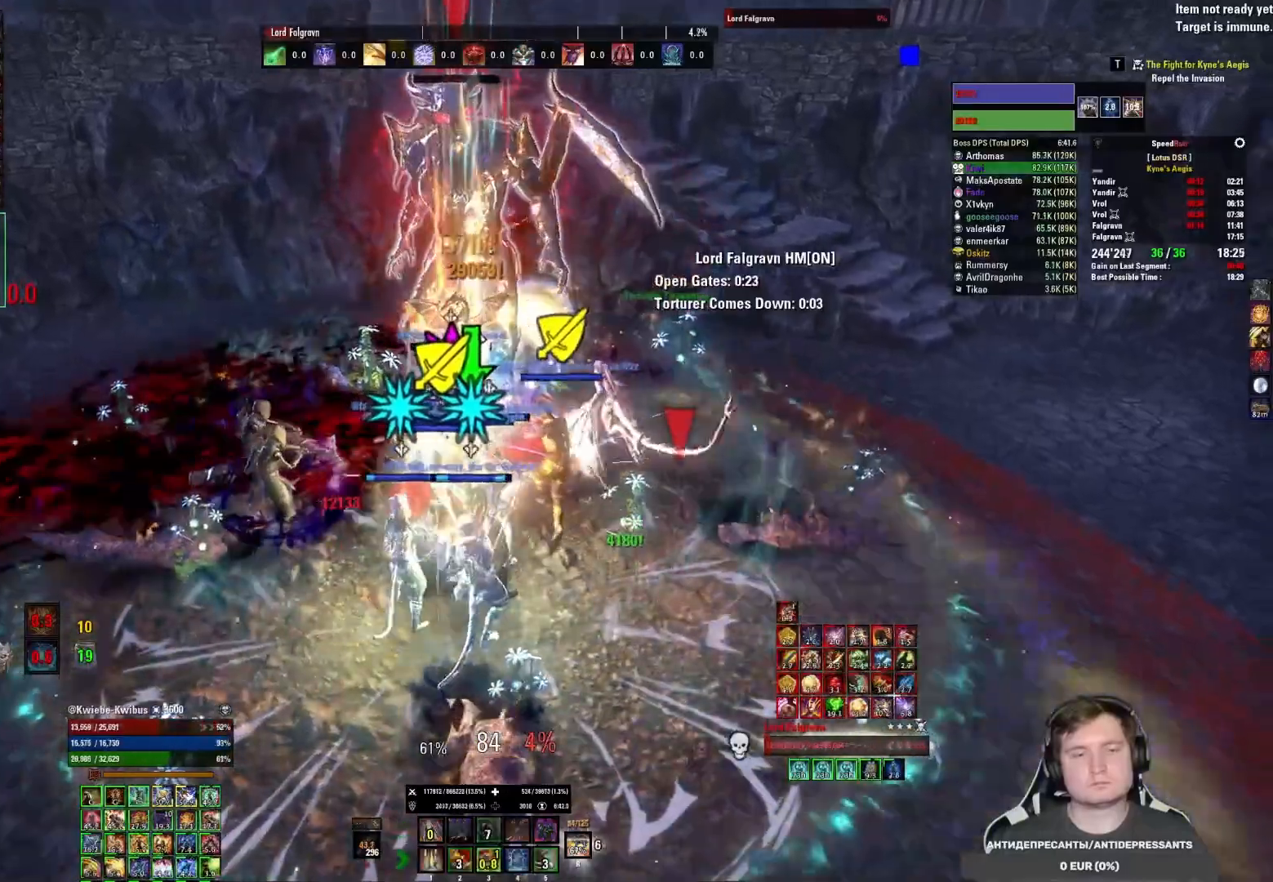
Gameplay with keyboard and mouse; each line is a JSON object with the keys and mouse buttons held at the frame after it. "events" lists presses ("down") and releases ("up") of "1", "2", "3", "4", "5", "a", "alt", "b", "c", "ctrl", "d", "e", "f", "g", "q", "r", "s", "shift", "space", "t", "tab", "v", "w", "x", "z", "mouse_left", "mouse_wheel", "mouse_right", "mouse_mb4" and "mouse_mb5" between this image and that frame as [ms after this image, input, new state], when the widget could be followed in between. "mouse_left", "mouse_wheel", "mouse_right", "mouse_mb4", "mouse_mb5" = the "left", "wheel", "right", "mb4", "mb5" buttons of the "mouse" list. No other keys are recorded. "wheel" means that the mouse wheel is clicked or scrolled. Mouse movement is not recorded.
{"keys": ["2"], "mouse": ["left"], "events": [[17, "mouse_left", "up"], [67, "mouse_left", "down"], [150, "mouse_left", "up"], [217, "2", "down"], [217, "mouse_left", "down"], [283, "2", "up"], [300, "mouse_left", "up"], [333, "mouse_left", "down"], [350, "2", "down"], [417, "mouse_left", "up"], [433, "2", "up"], [483, "mouse_left", "down"], [500, "2", "down"]]}
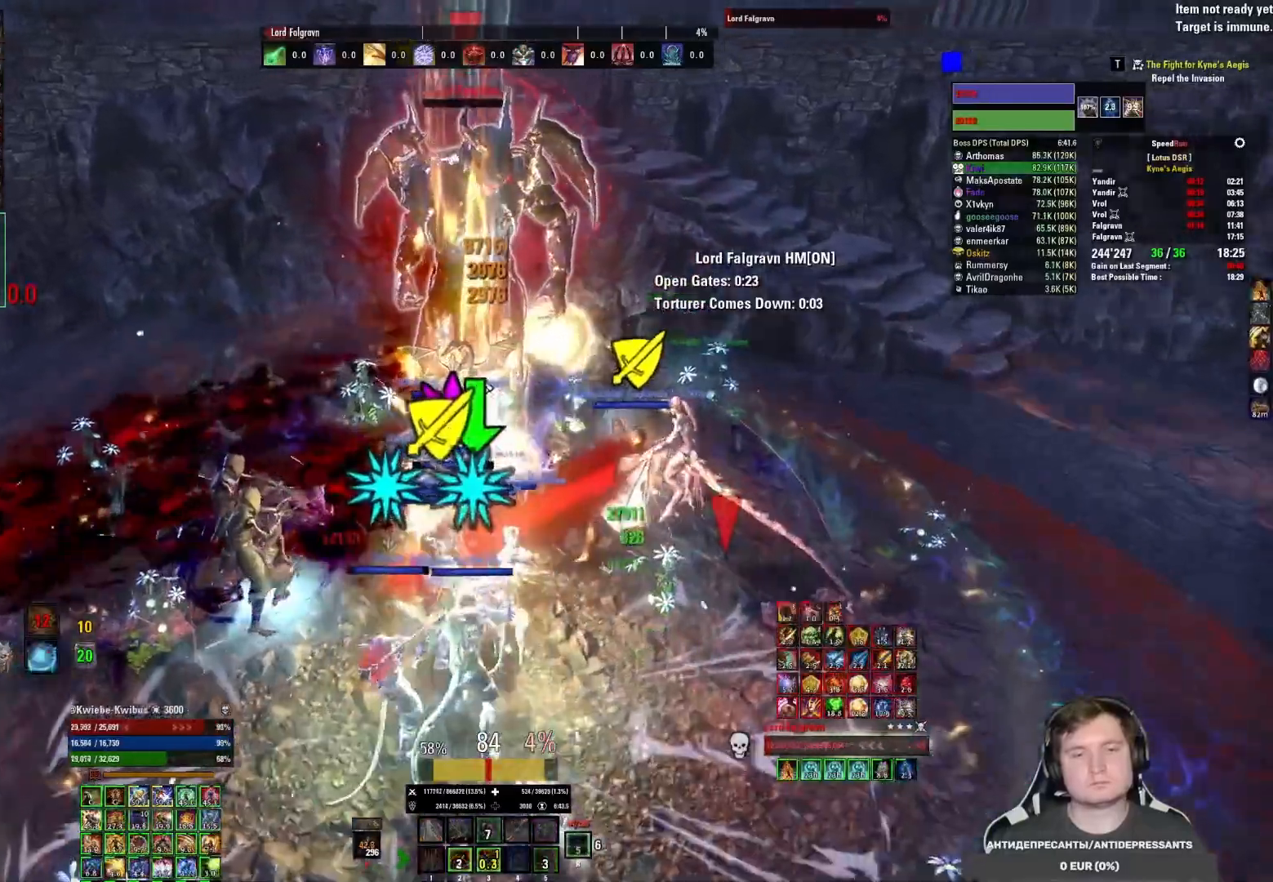
{"keys": [], "mouse": ["left"], "events": [[50, "mouse_left", "up"], [67, "2", "up"], [83, "mouse_left", "down"], [183, "s", "down"], [233, "mouse_mb5", "down"], [300, "mouse_left", "up"], [333, "mouse_mb5", "up"], [383, "mouse_left", "down"], [400, "s", "up"], [450, "mouse_left", "up"], [500, "mouse_left", "down"]]}
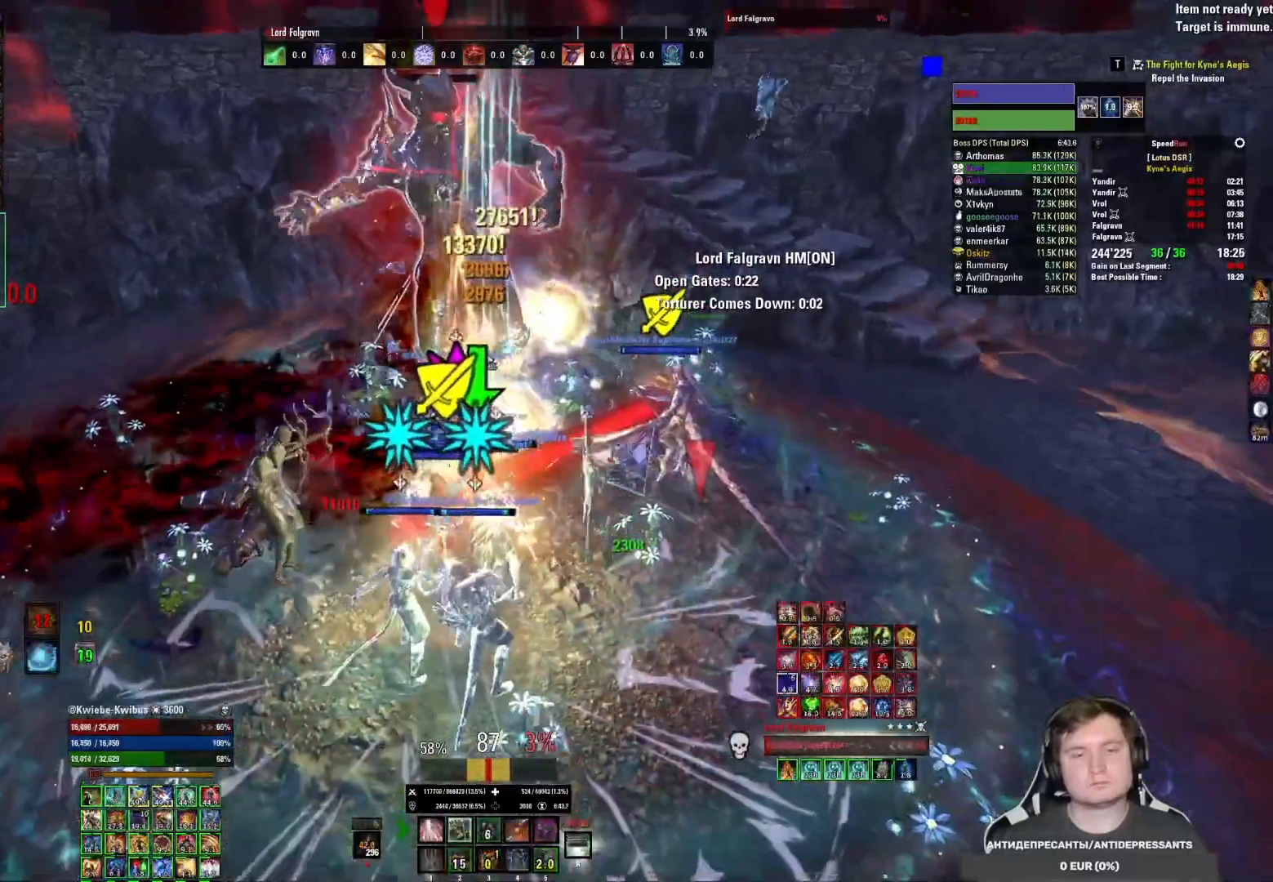
{"keys": ["4"], "mouse": [], "events": [[50, "4", "down"], [100, "mouse_left", "up"], [150, "4", "up"], [150, "mouse_left", "down"], [200, "4", "down"], [233, "mouse_left", "up"], [267, "4", "up"], [283, "mouse_left", "down"], [333, "4", "down"], [367, "mouse_left", "up"], [400, "4", "up"], [433, "mouse_left", "down"], [467, "4", "down"], [500, "mouse_left", "up"]]}
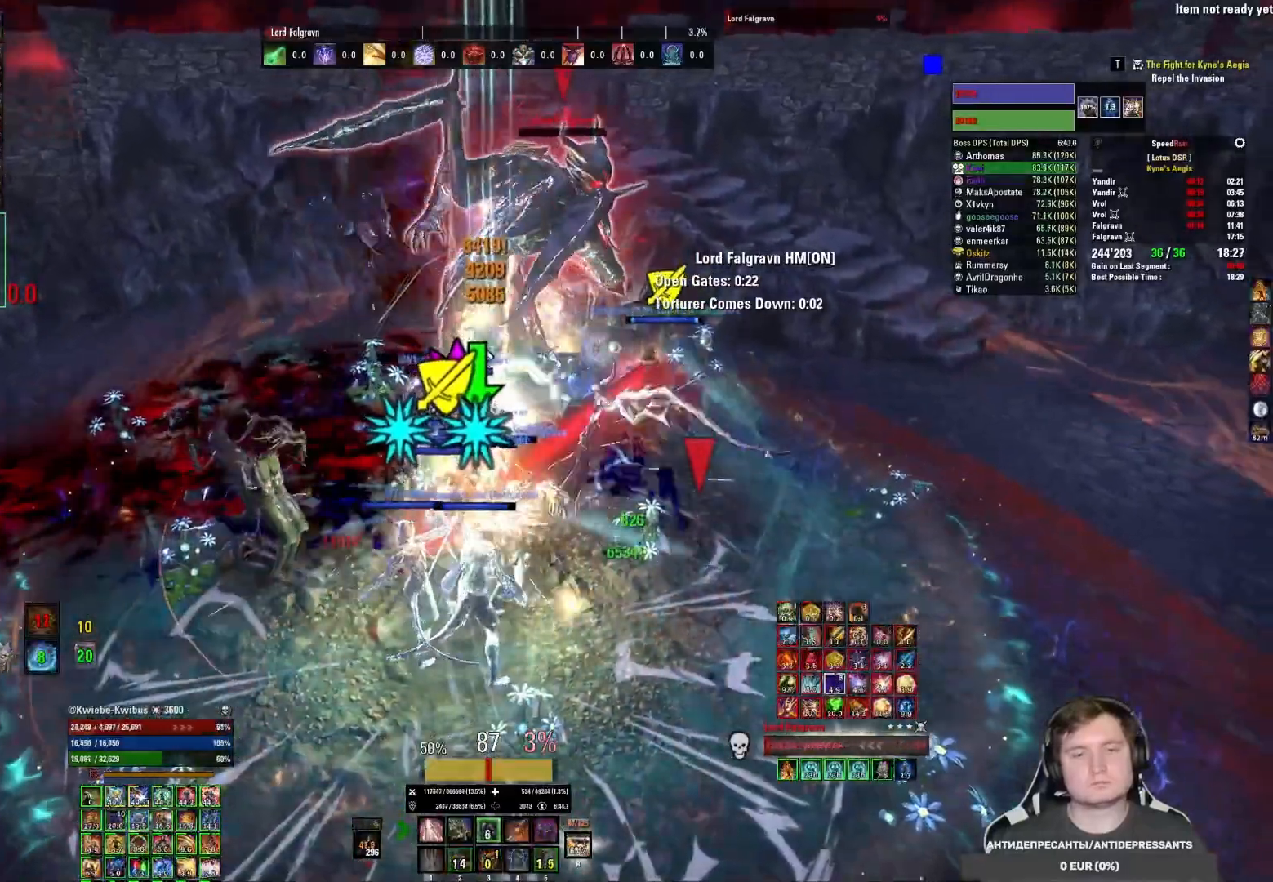
{"keys": [], "mouse": [], "events": [[50, "4", "up"], [67, "mouse_left", "down"], [117, "4", "down"], [167, "mouse_left", "up"], [217, "mouse_left", "down"], [300, "mouse_left", "up"], [317, "4", "up"], [350, "mouse_left", "down"], [383, "4", "down"], [450, "mouse_left", "up"], [467, "4", "up"]]}
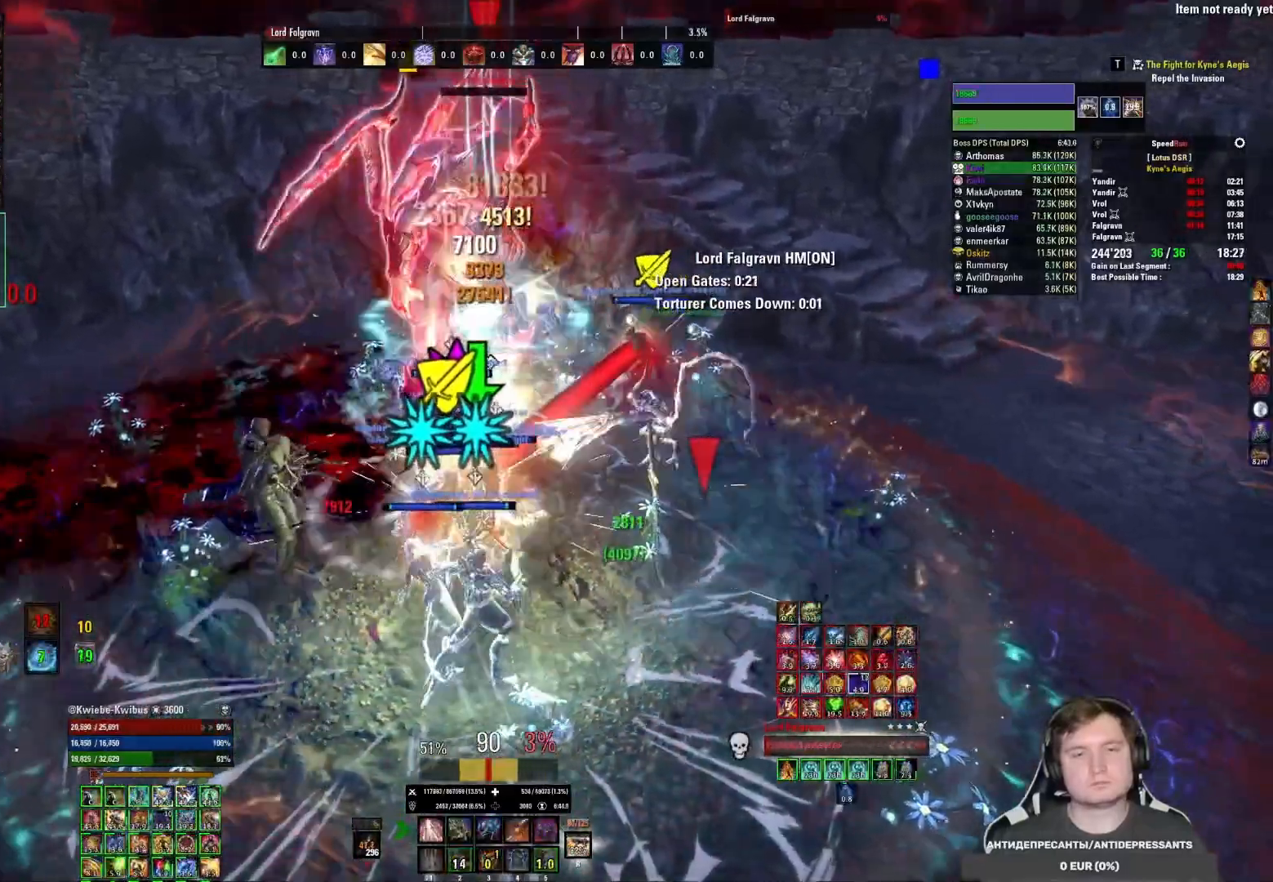
{"keys": ["3"], "mouse": ["left"], "events": [[17, "mouse_left", "down"], [83, "mouse_left", "up"], [150, "mouse_left", "down"], [183, "3", "down"], [233, "mouse_left", "up"], [250, "3", "up"], [283, "mouse_left", "down"], [317, "3", "down"], [367, "mouse_left", "up"], [383, "3", "up"], [433, "mouse_left", "down"], [450, "3", "down"]]}
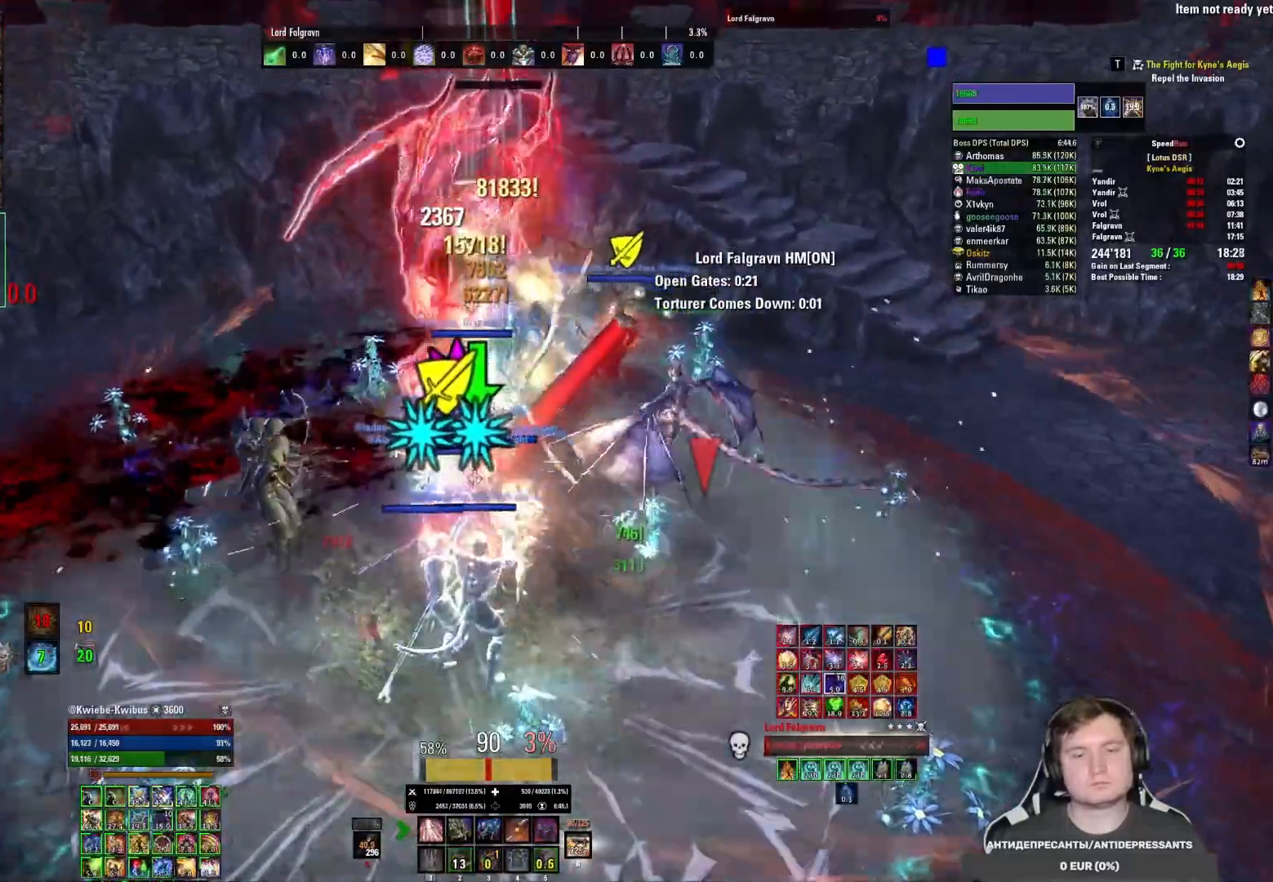
{"keys": ["4"], "mouse": ["left"], "events": [[33, "3", "up"], [33, "mouse_left", "up"], [83, "mouse_left", "down"], [100, "3", "down"], [150, "mouse_left", "up"], [167, "3", "up"], [217, "3", "down"], [217, "mouse_left", "down"], [300, "3", "up"], [300, "mouse_left", "up"], [350, "mouse_left", "down"], [433, "mouse_left", "up"], [483, "mouse_left", "down"], [500, "4", "down"]]}
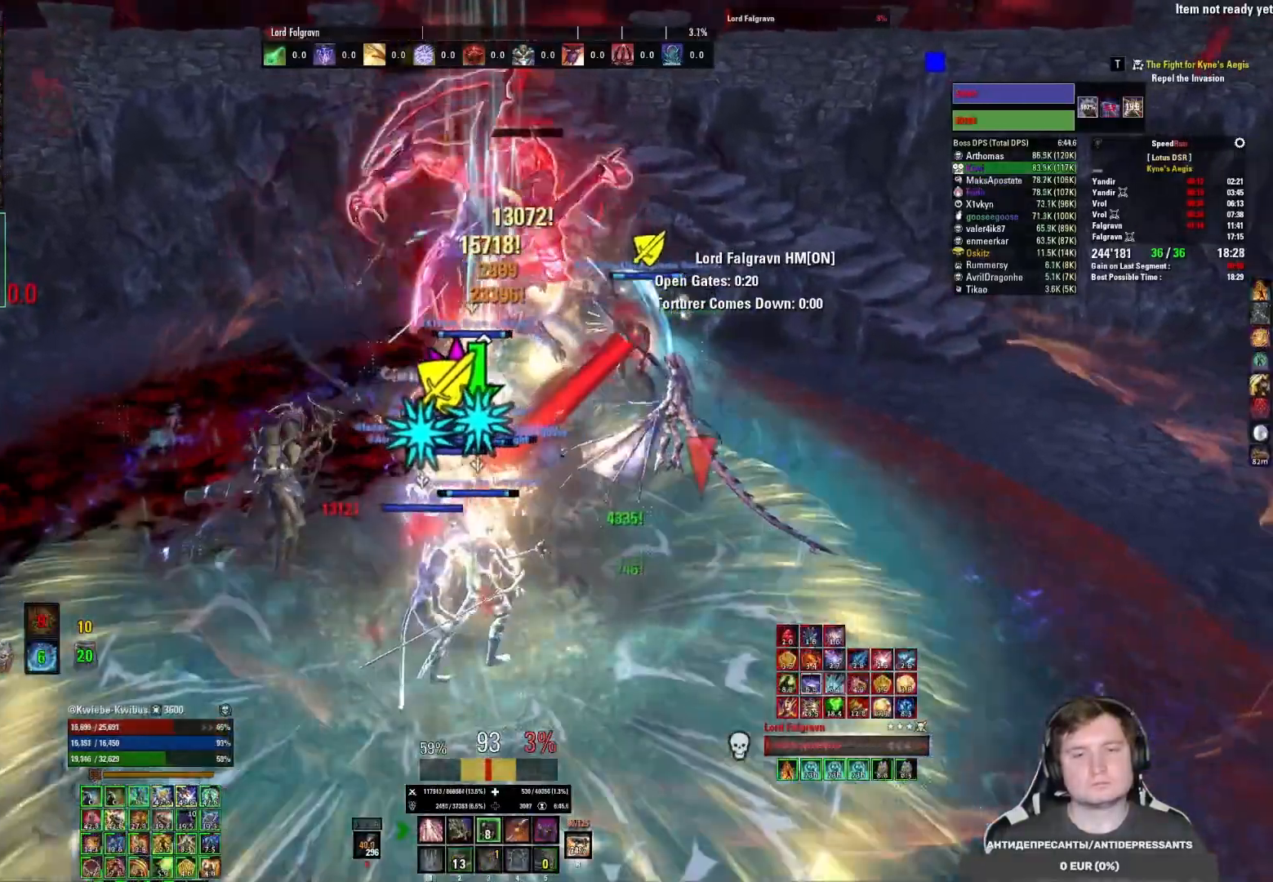
{"keys": ["4"], "mouse": [], "events": [[67, "mouse_left", "up"], [100, "4", "up"], [133, "mouse_left", "down"], [183, "4", "down"], [200, "mouse_left", "up"], [233, "4", "up"], [267, "mouse_left", "down"], [317, "4", "down"], [350, "mouse_left", "up"], [400, "mouse_left", "down"], [417, "4", "up"], [483, "4", "down"], [483, "mouse_left", "up"]]}
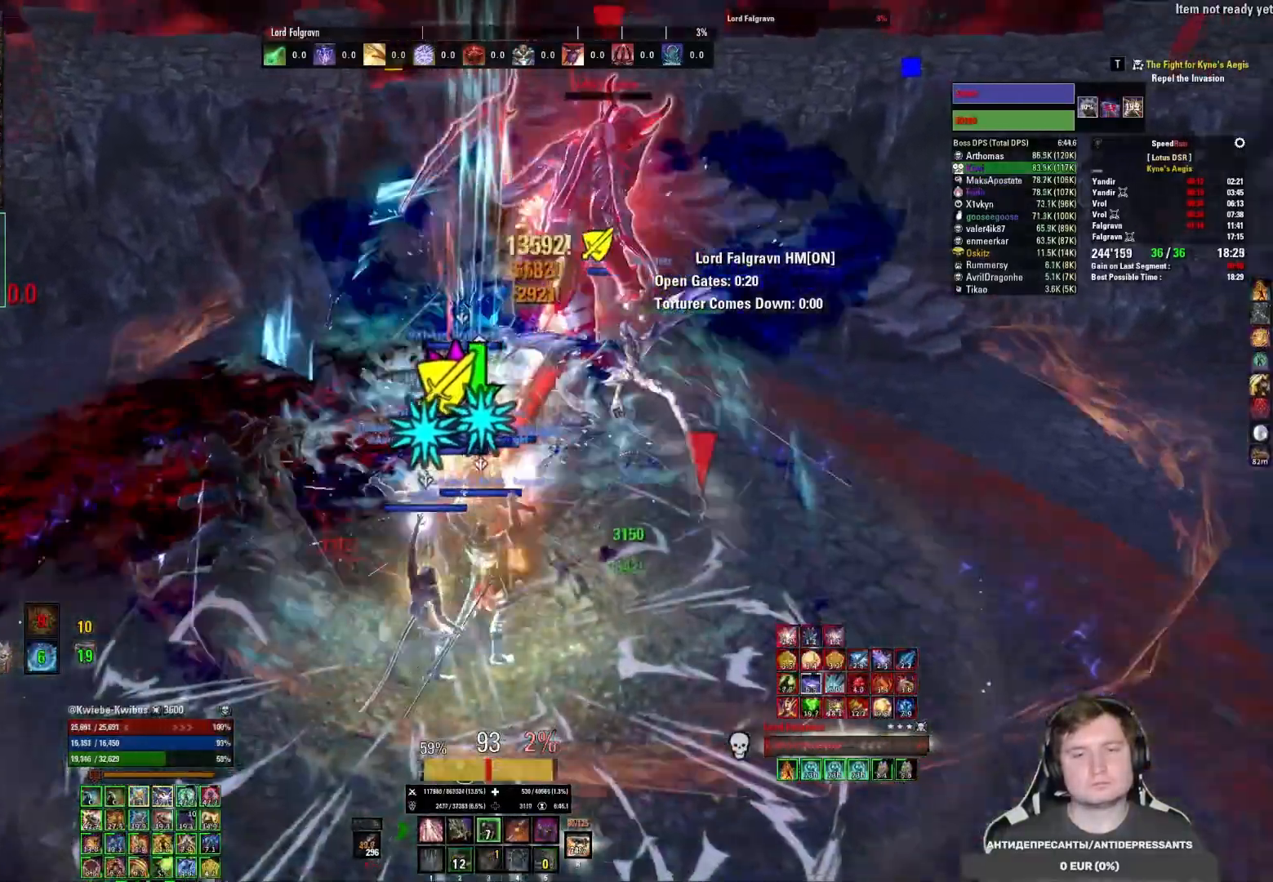
{"keys": ["4"], "mouse": [], "events": [[33, "mouse_left", "down"], [50, "4", "up"], [117, "4", "down"], [133, "mouse_left", "up"], [183, "mouse_left", "down"], [217, "4", "up"], [250, "mouse_left", "up"], [283, "4", "down"], [300, "mouse_left", "down"], [350, "4", "up"], [367, "mouse_left", "up"], [433, "mouse_left", "down"], [450, "4", "down"], [500, "mouse_left", "up"]]}
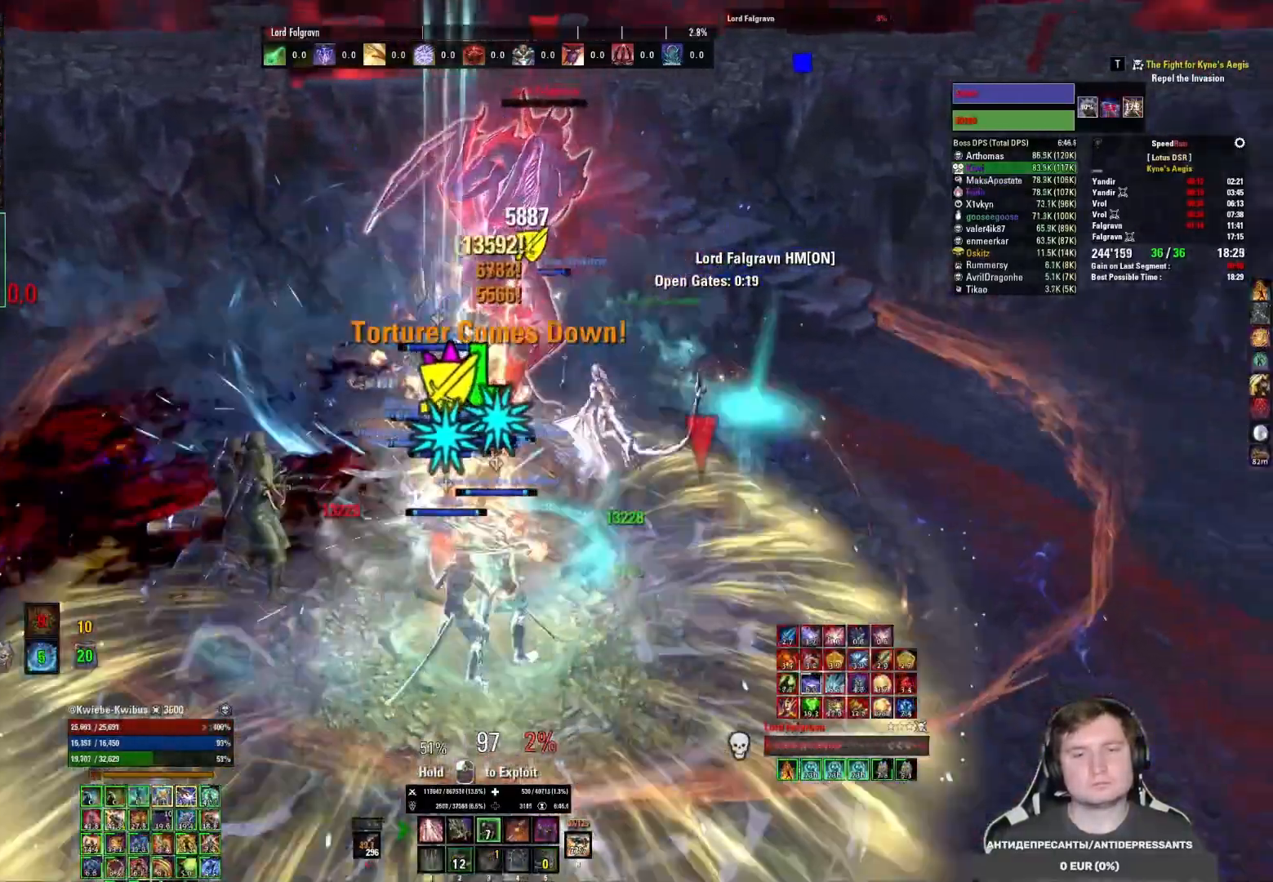
{"keys": [], "mouse": ["left"], "events": [[17, "4", "up"], [83, "mouse_left", "down"], [100, "4", "down"], [150, "mouse_left", "up"], [167, "4", "up"], [217, "mouse_left", "down"], [250, "4", "down"], [283, "mouse_left", "up"], [333, "4", "up"], [350, "mouse_left", "down"], [400, "4", "down"], [433, "mouse_left", "up"], [467, "4", "up"], [500, "mouse_left", "down"]]}
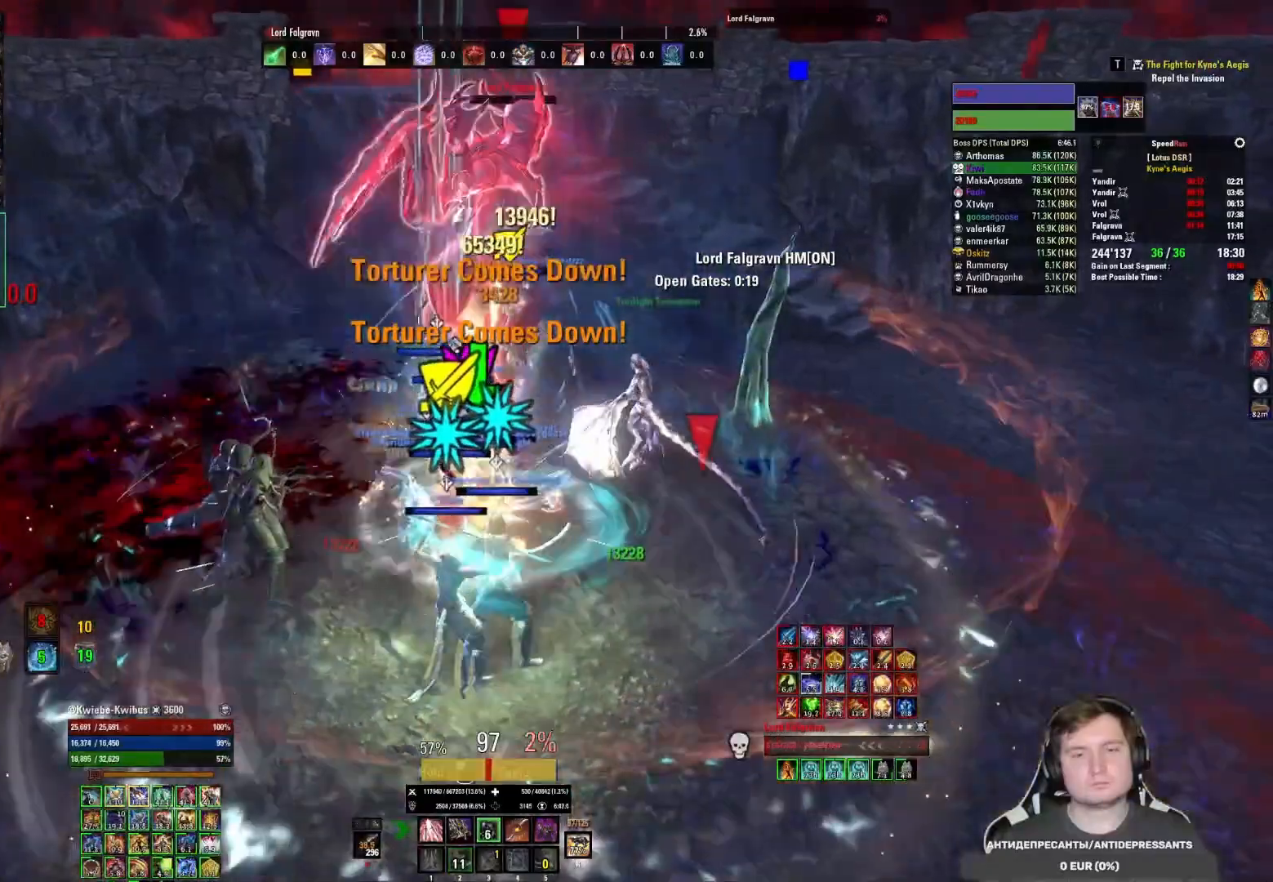
{"keys": ["4"], "mouse": ["left"], "events": [[67, "4", "down"], [83, "mouse_left", "up"], [133, "4", "up"], [150, "mouse_left", "down"], [200, "4", "down"], [233, "mouse_left", "up"], [267, "4", "up"], [300, "mouse_left", "down"], [367, "4", "down"], [400, "mouse_left", "up"], [417, "4", "up"], [433, "mouse_left", "down"], [500, "4", "down"]]}
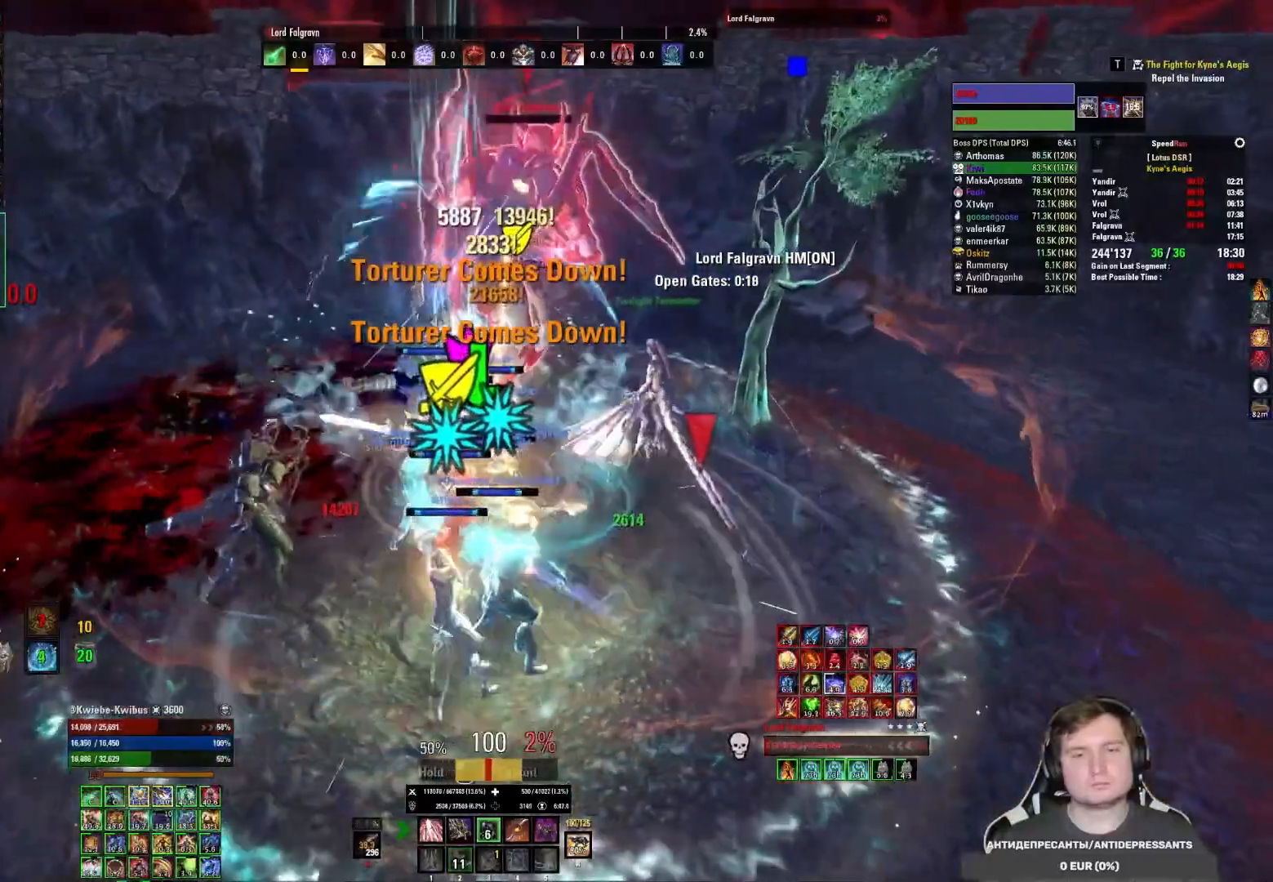
{"keys": ["3"], "mouse": ["left"], "events": [[17, "mouse_left", "up"], [50, "4", "up"], [67, "mouse_left", "down"], [117, "4", "down"], [167, "4", "up"], [167, "mouse_left", "up"], [217, "mouse_left", "down"], [317, "mouse_left", "up"], [367, "3", "down"], [367, "mouse_left", "down"], [433, "3", "up"], [450, "mouse_left", "up"], [500, "3", "down"], [500, "mouse_left", "down"]]}
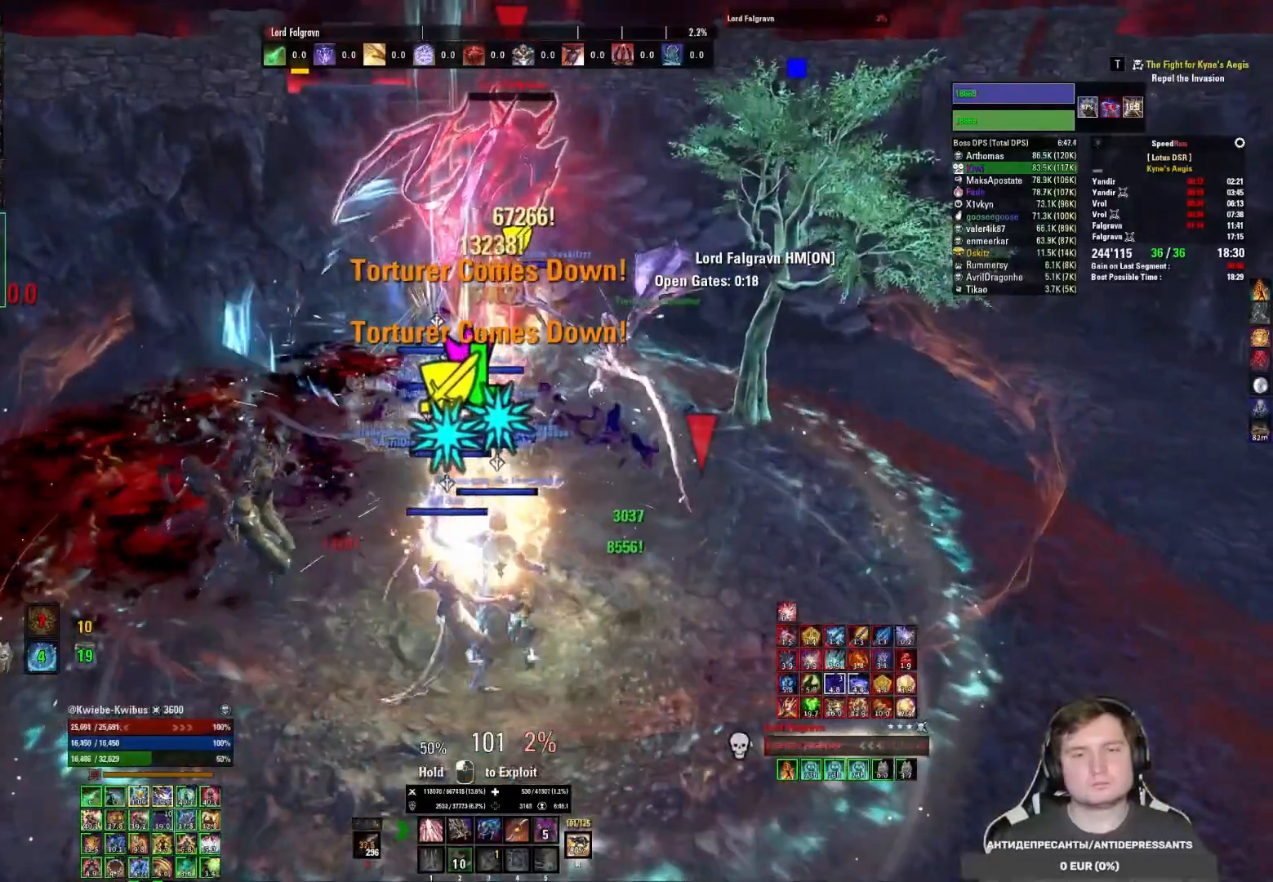
{"keys": ["3"], "mouse": [], "events": [[67, "3", "up"], [100, "mouse_left", "up"], [150, "3", "down"], [167, "mouse_left", "down"], [217, "3", "up"], [233, "mouse_left", "up"], [267, "3", "down"], [300, "mouse_left", "down"], [350, "3", "up"], [383, "mouse_left", "up"], [400, "3", "down"], [417, "mouse_left", "down"], [500, "mouse_left", "up"]]}
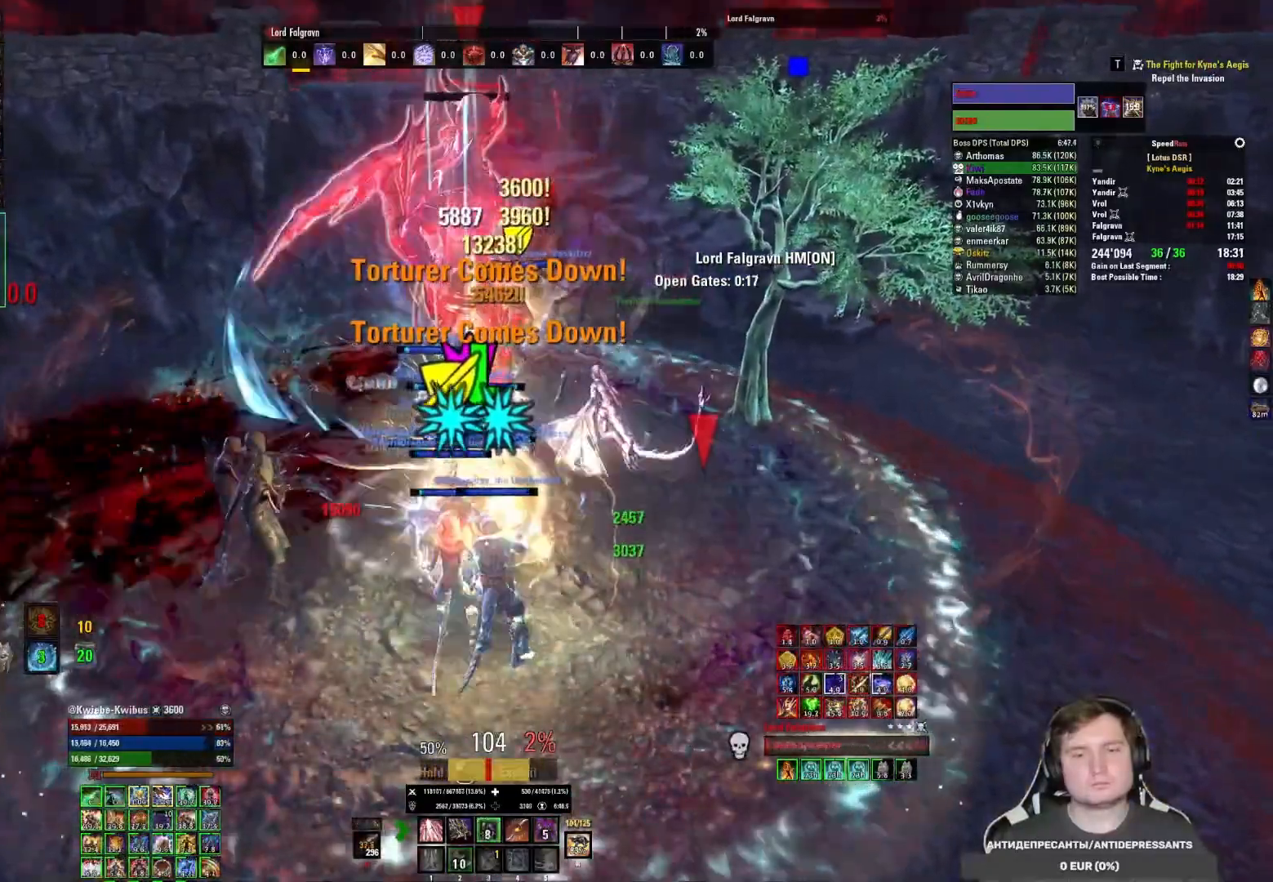
{"keys": [], "mouse": ["left"], "events": [[17, "3", "up"], [50, "mouse_left", "down"], [133, "mouse_left", "up"], [200, "mouse_left", "down"], [217, "4", "down"], [283, "mouse_left", "up"], [300, "4", "up"], [350, "mouse_left", "down"], [367, "4", "down"], [433, "4", "up"], [433, "mouse_left", "up"], [500, "mouse_left", "down"]]}
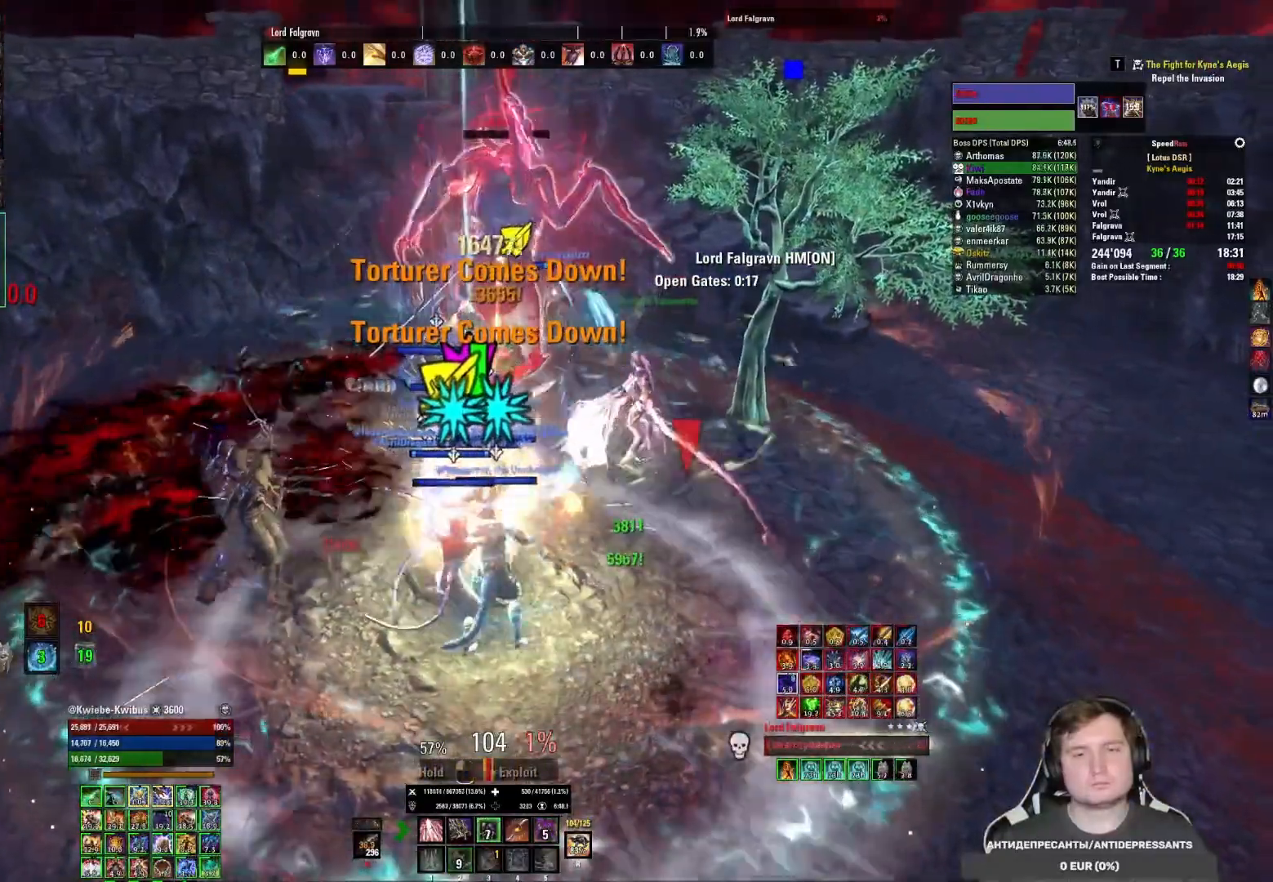
{"keys": ["4"], "mouse": ["left"], "events": [[17, "4", "down"], [83, "mouse_left", "up"], [100, "4", "up"], [133, "mouse_left", "down"], [167, "4", "down"], [233, "4", "up"], [233, "mouse_left", "up"], [283, "mouse_left", "down"], [317, "4", "down"], [383, "mouse_left", "up"], [400, "4", "up"], [417, "mouse_left", "down"], [467, "4", "down"]]}
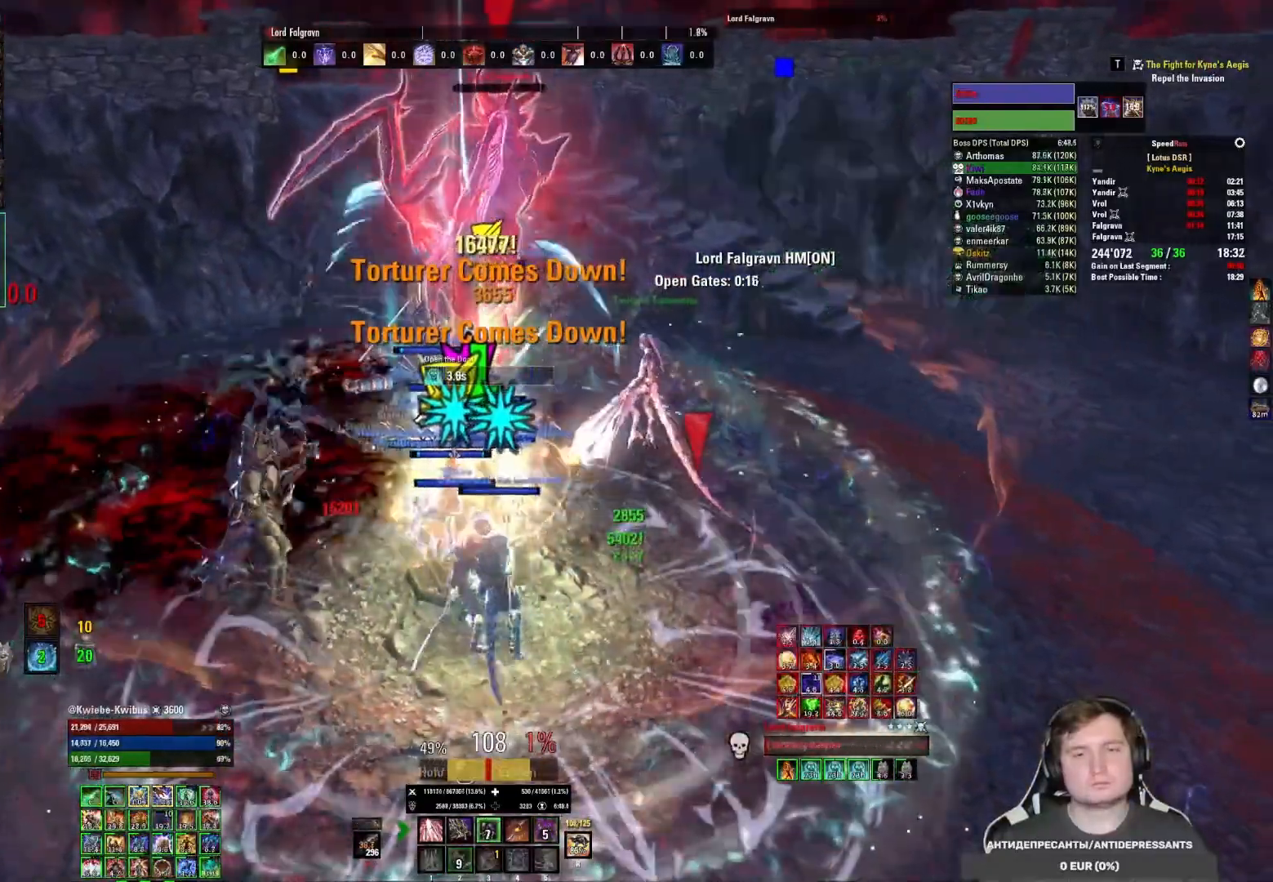
{"keys": ["4"], "mouse": [], "events": [[17, "mouse_left", "up"], [33, "4", "up"], [67, "mouse_left", "down"], [133, "4", "down"], [150, "mouse_left", "up"], [200, "4", "up"], [217, "mouse_left", "down"], [283, "4", "down"], [300, "mouse_left", "up"], [367, "4", "up"], [367, "mouse_left", "down"], [433, "4", "down"], [467, "mouse_left", "up"]]}
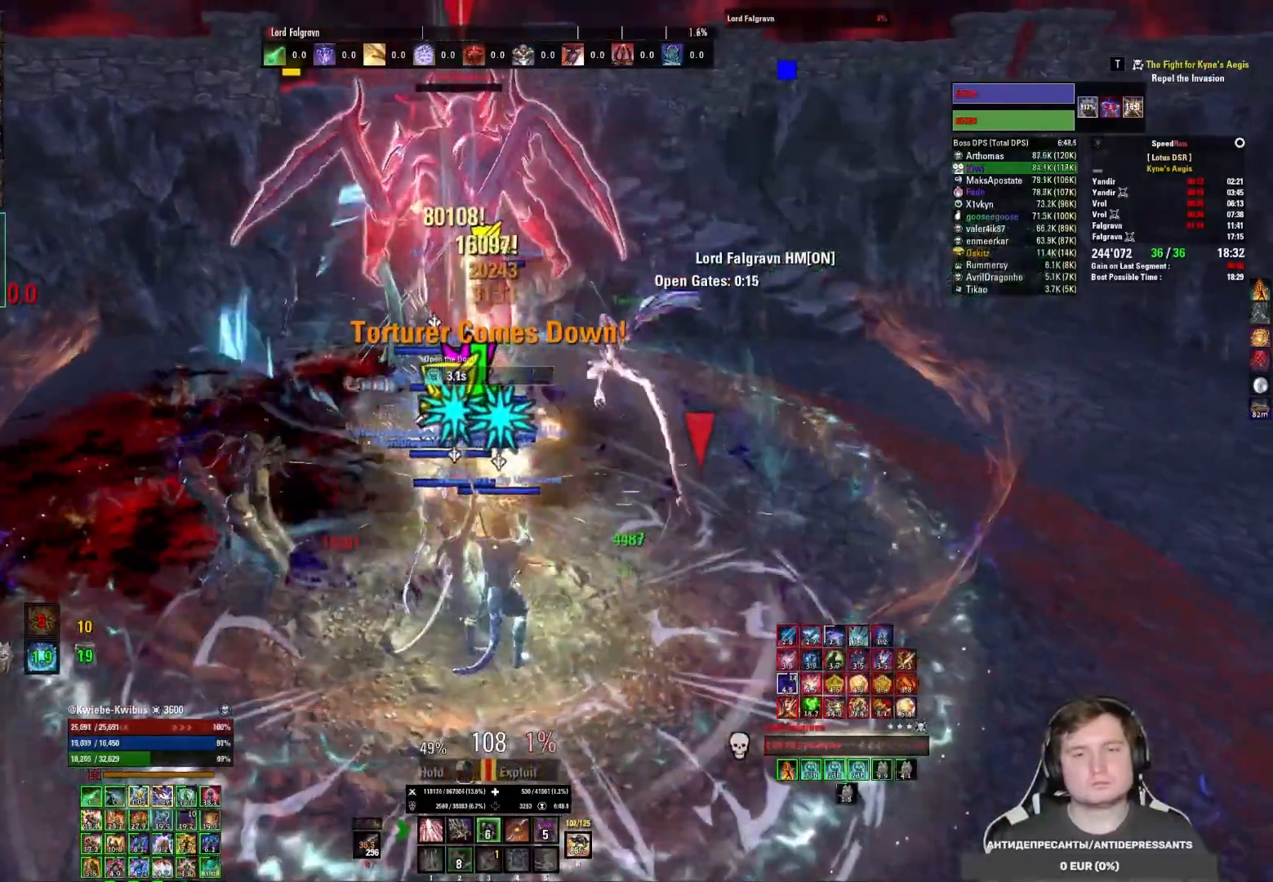
{"keys": [], "mouse": ["left"], "events": [[17, "4", "up"], [17, "mouse_left", "down"], [83, "4", "down"], [100, "mouse_left", "up"], [167, "4", "up"], [167, "mouse_left", "down"], [233, "4", "down"], [267, "mouse_left", "up"], [317, "4", "up"], [317, "mouse_left", "down"], [383, "4", "down"], [400, "mouse_left", "up"], [450, "4", "up"], [467, "mouse_left", "down"]]}
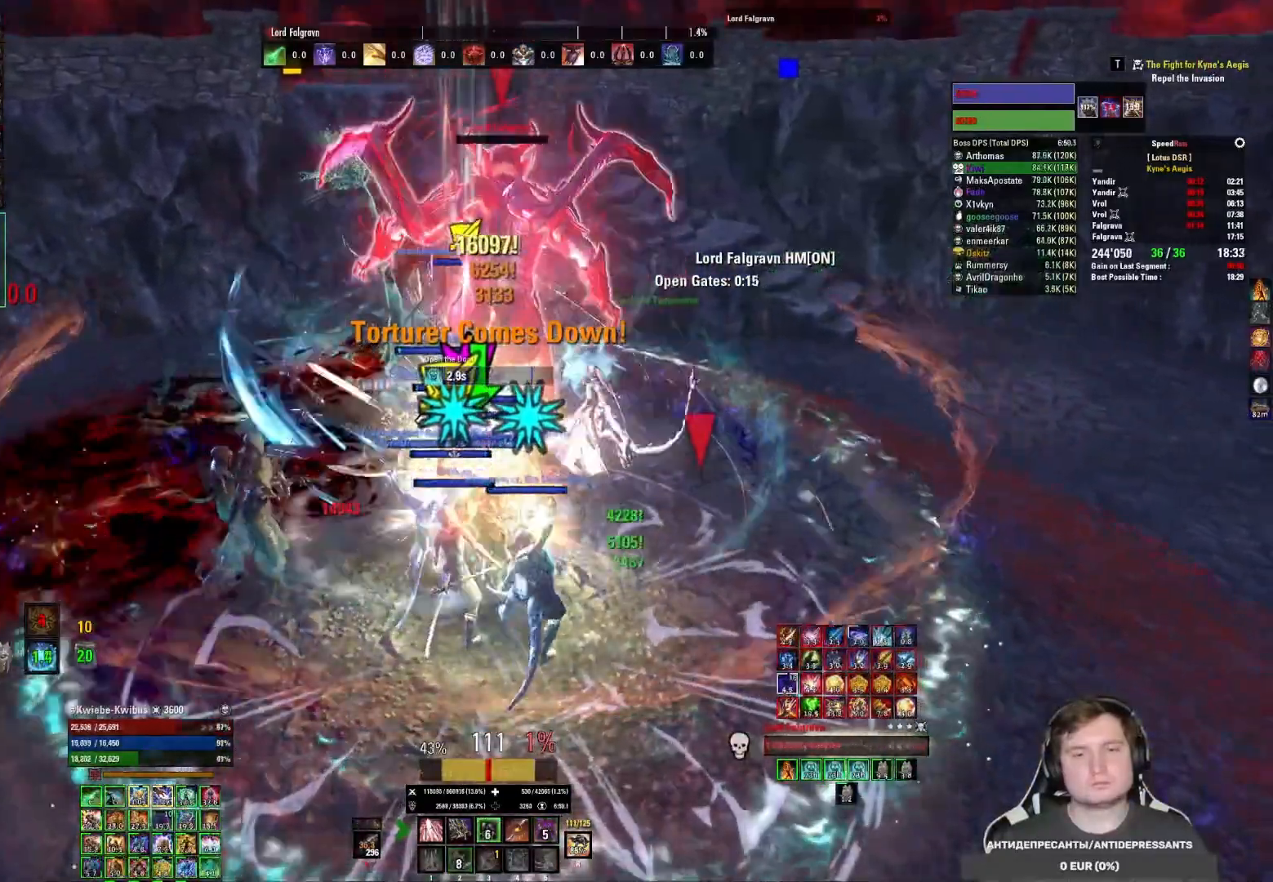
{"keys": [], "mouse": [], "events": [[33, "4", "down"], [67, "mouse_left", "up"], [100, "4", "up"], [117, "mouse_left", "down"], [150, "4", "down"], [200, "mouse_left", "up"], [233, "4", "up"], [267, "mouse_left", "down"], [333, "4", "down"], [350, "4", "up"], [350, "mouse_left", "up"], [400, "mouse_left", "down"], [483, "mouse_left", "up"]]}
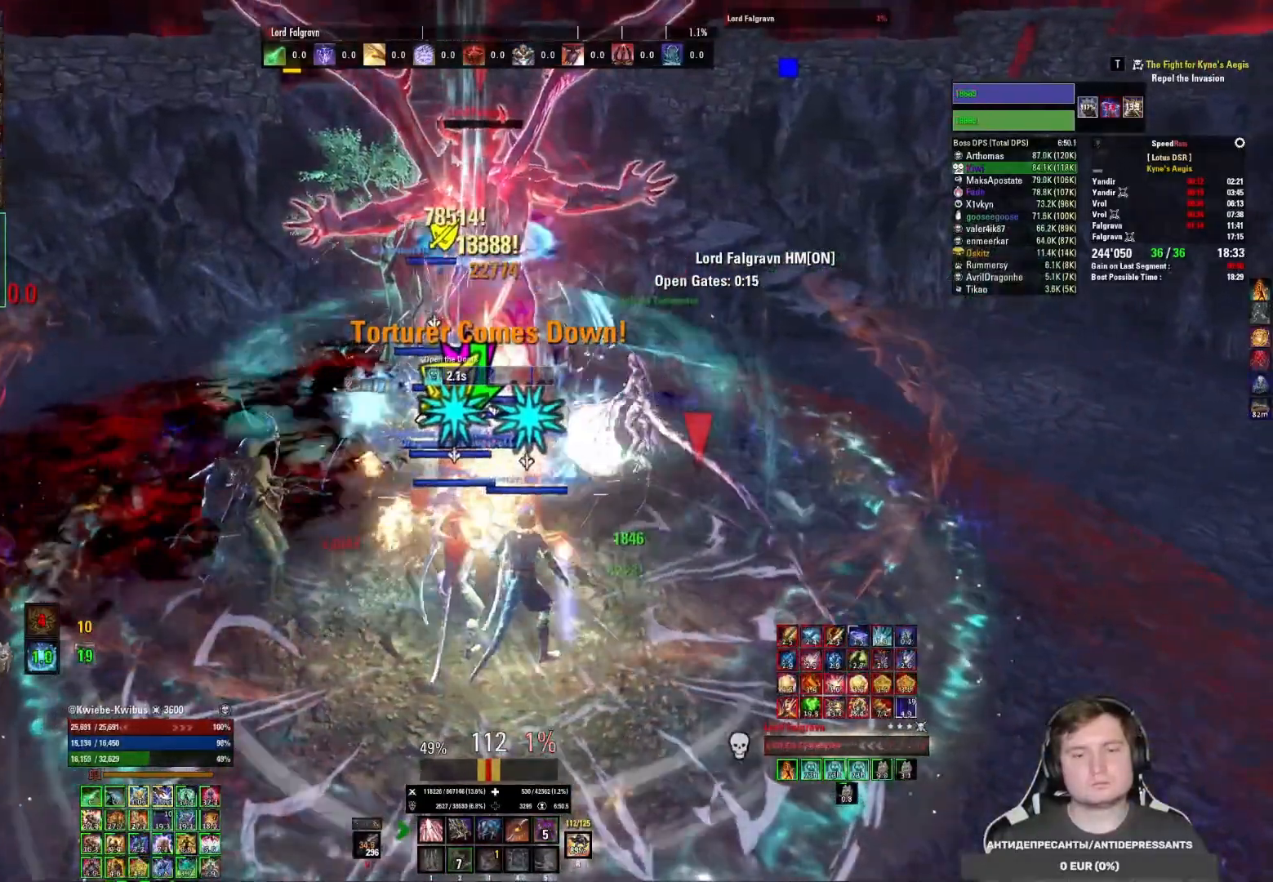
{"keys": ["3"], "mouse": ["left"], "events": [[33, "mouse_left", "down"], [67, "3", "down"], [133, "3", "up"], [133, "mouse_left", "up"], [183, "mouse_left", "down"], [217, "3", "down"], [267, "mouse_left", "up"], [283, "3", "up"], [333, "mouse_left", "down"], [350, "3", "down"], [417, "3", "up"], [417, "mouse_left", "up"], [483, "3", "down"], [483, "mouse_left", "down"]]}
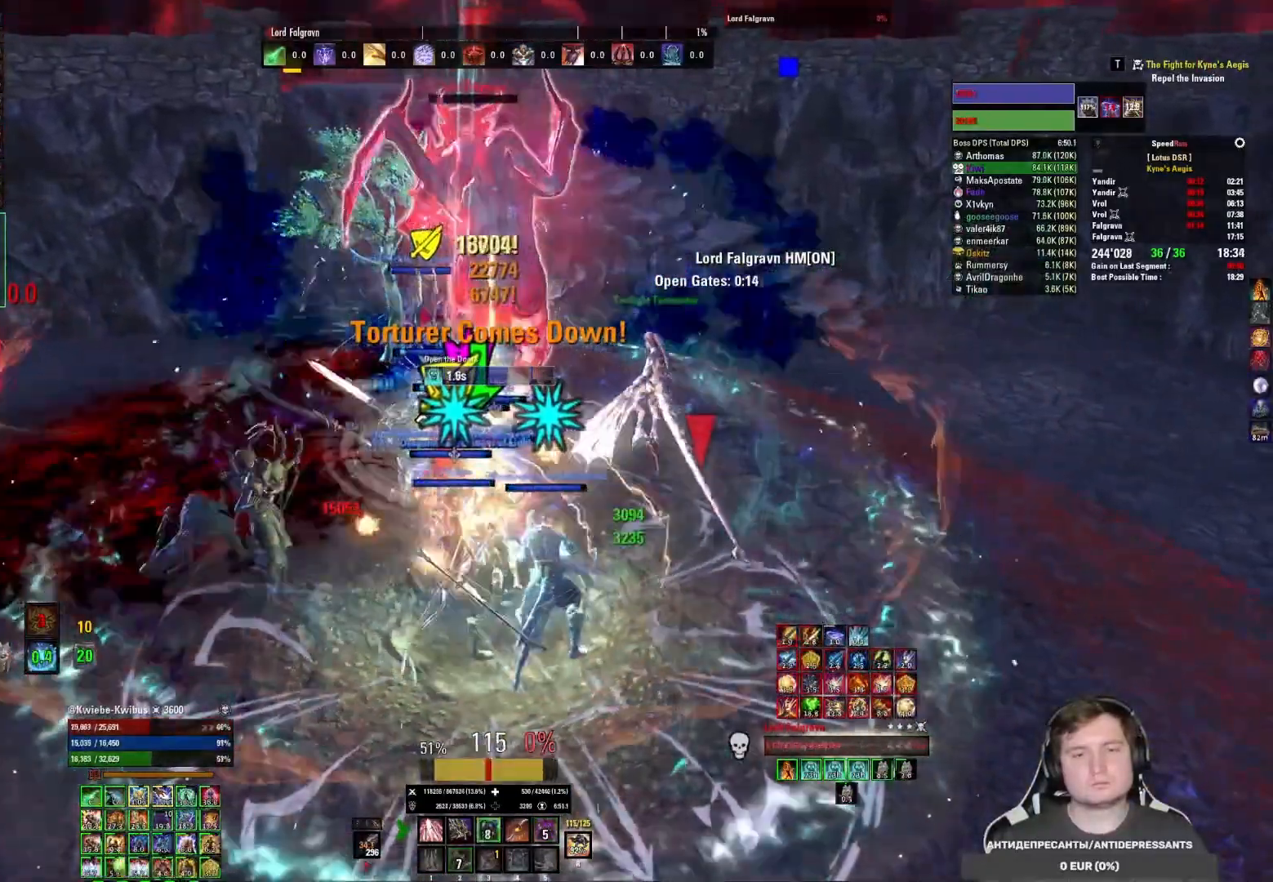
{"keys": [], "mouse": [], "events": [[50, "3", "up"], [67, "mouse_left", "up"], [117, "mouse_left", "down"], [200, "mouse_left", "up"], [217, "4", "down"], [267, "mouse_left", "down"], [300, "4", "up"], [350, "mouse_left", "up"], [400, "4", "down"], [417, "mouse_left", "down"], [467, "4", "up"], [500, "mouse_left", "up"]]}
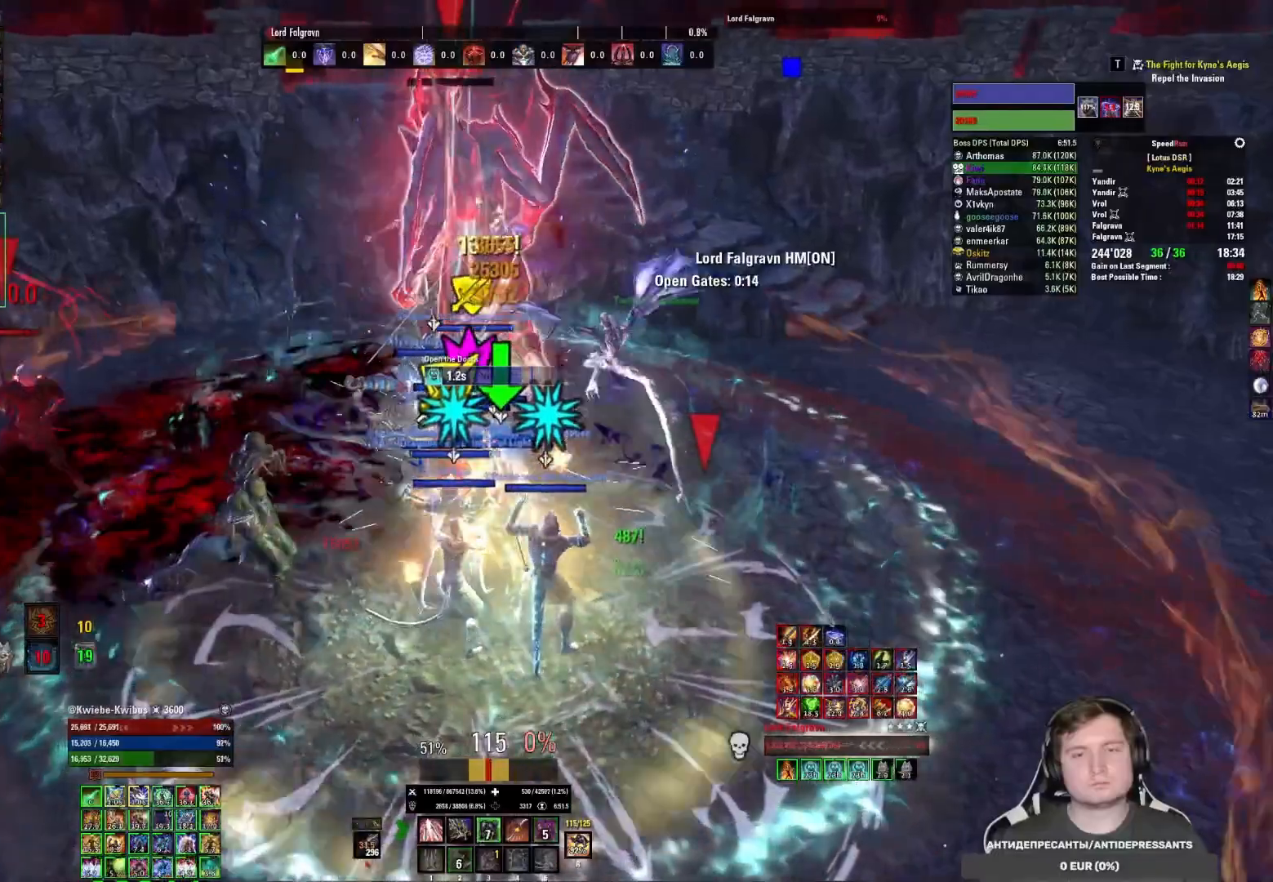
{"keys": ["4"], "mouse": [], "events": [[33, "4", "down"], [50, "mouse_left", "down"], [100, "4", "up"], [133, "mouse_left", "up"], [183, "mouse_left", "down"], [200, "4", "down"], [267, "4", "up"], [267, "mouse_left", "up"], [317, "mouse_left", "down"], [333, "4", "down"], [383, "mouse_left", "up"], [400, "4", "up"], [433, "mouse_left", "down"], [467, "4", "down"], [500, "mouse_left", "up"]]}
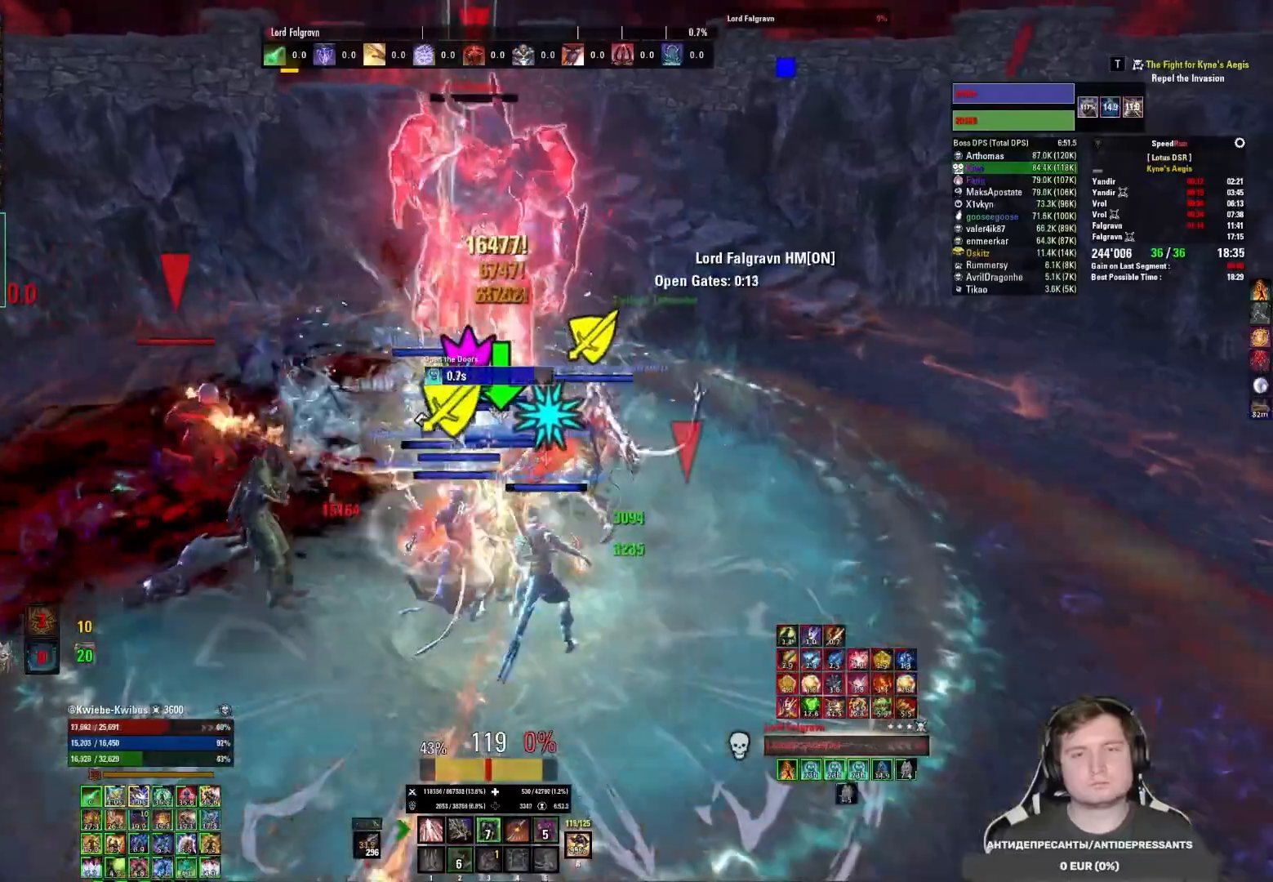
{"keys": ["s"], "mouse": ["right"], "events": [[50, "4", "up"], [50, "mouse_left", "down"], [117, "4", "down"], [133, "mouse_right", "down"], [167, "4", "up"], [167, "mouse_left", "up"], [200, "s", "down"], [300, "alt", "down"], [500, "alt", "up"]]}
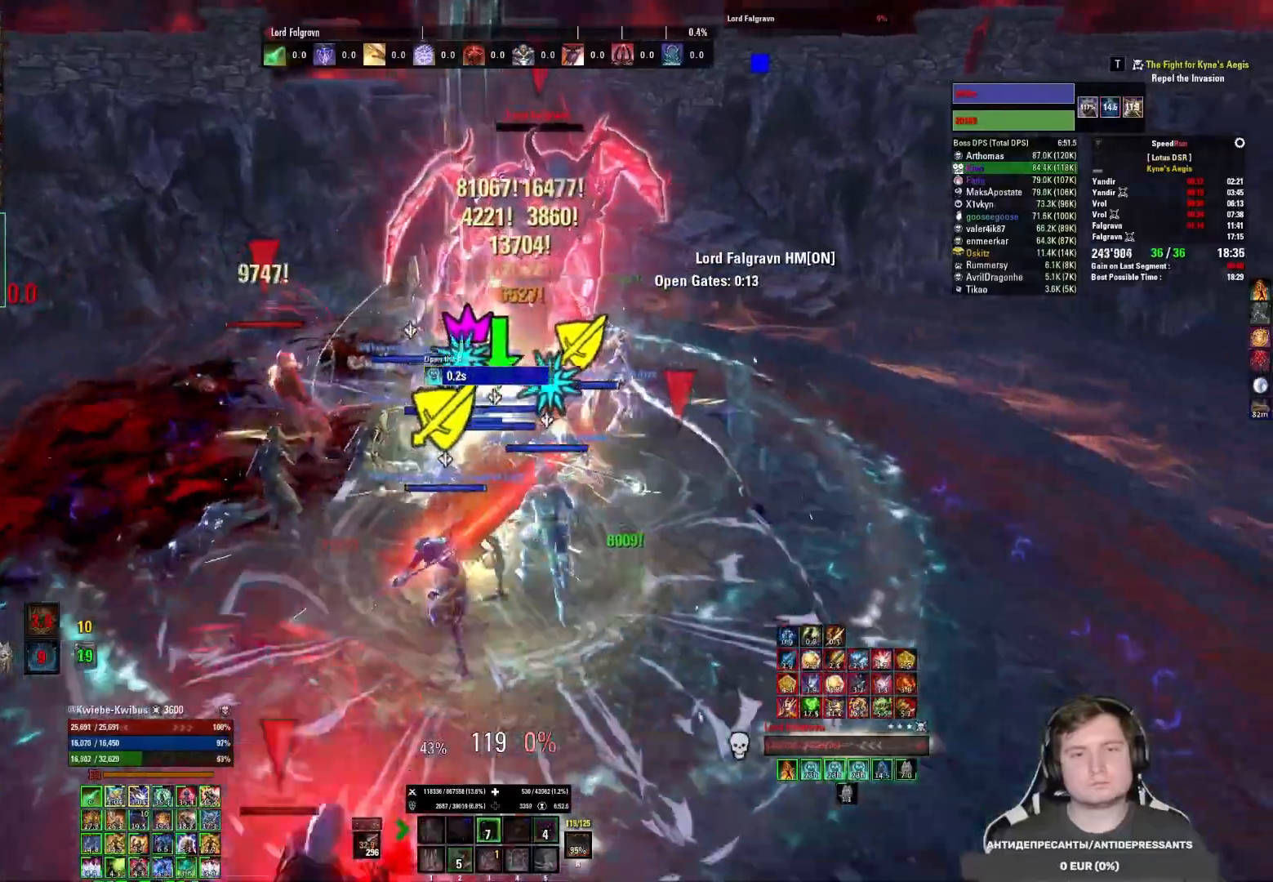
{"keys": ["d", "w"], "mouse": ["right"], "events": [[217, "s", "up"], [250, "d", "down"], [467, "w", "down"]]}
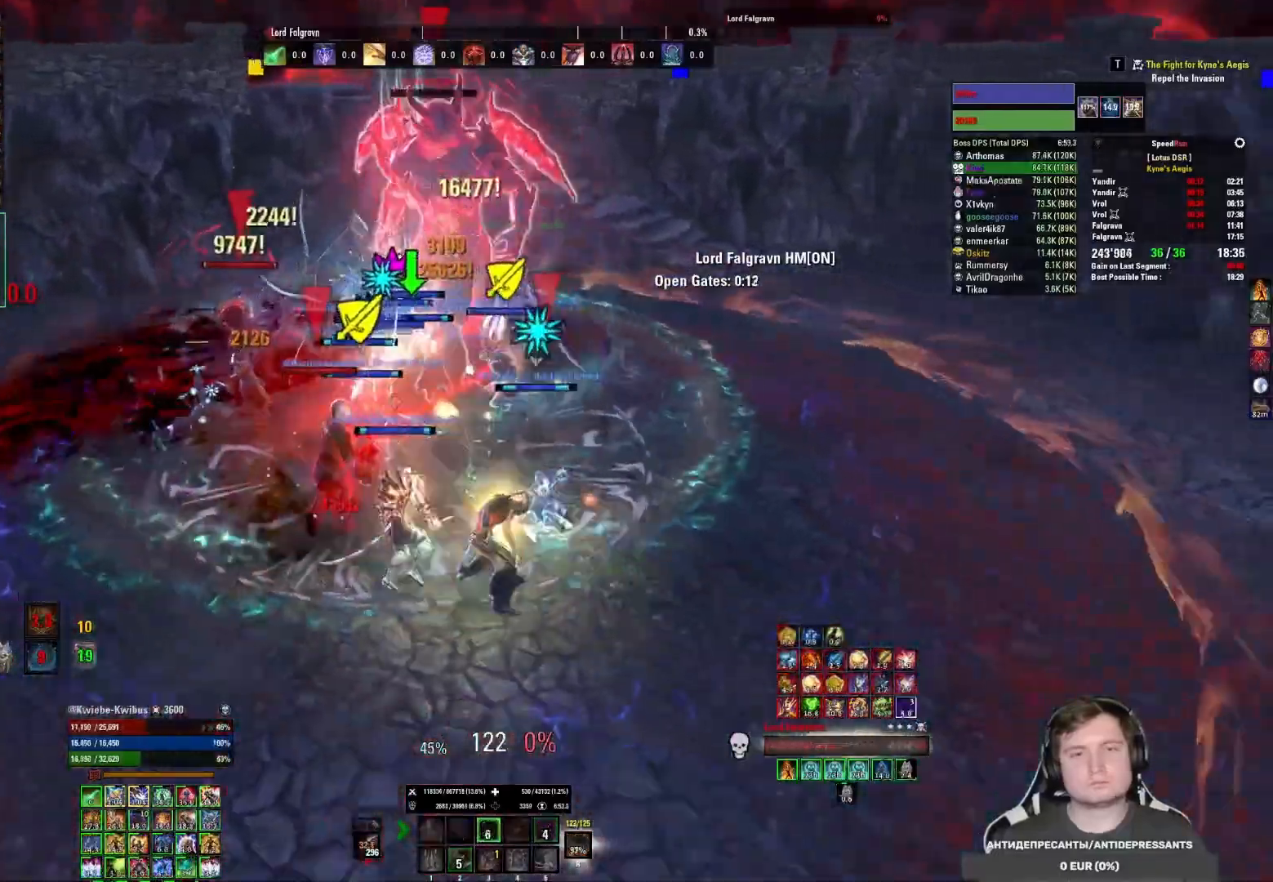
{"keys": ["alt", "d", "w"], "mouse": ["right"], "events": [[167, "alt", "down"], [233, "alt", "up"], [350, "alt", "down"], [400, "alt", "up"], [483, "alt", "down"]]}
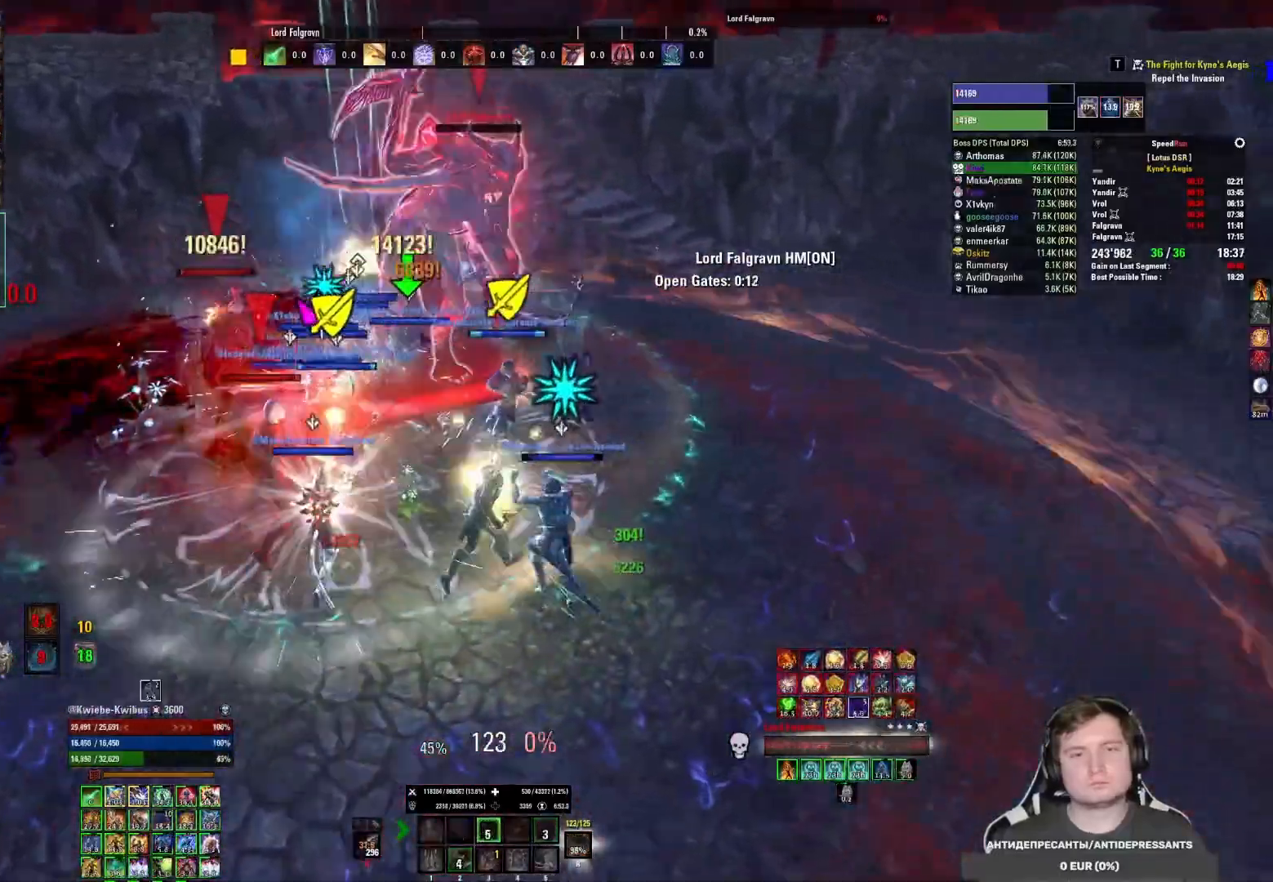
{"keys": ["a"], "mouse": ["right"], "events": [[50, "alt", "up"], [117, "alt", "down"], [217, "alt", "up"], [333, "w", "up"], [417, "d", "up"], [483, "a", "down"]]}
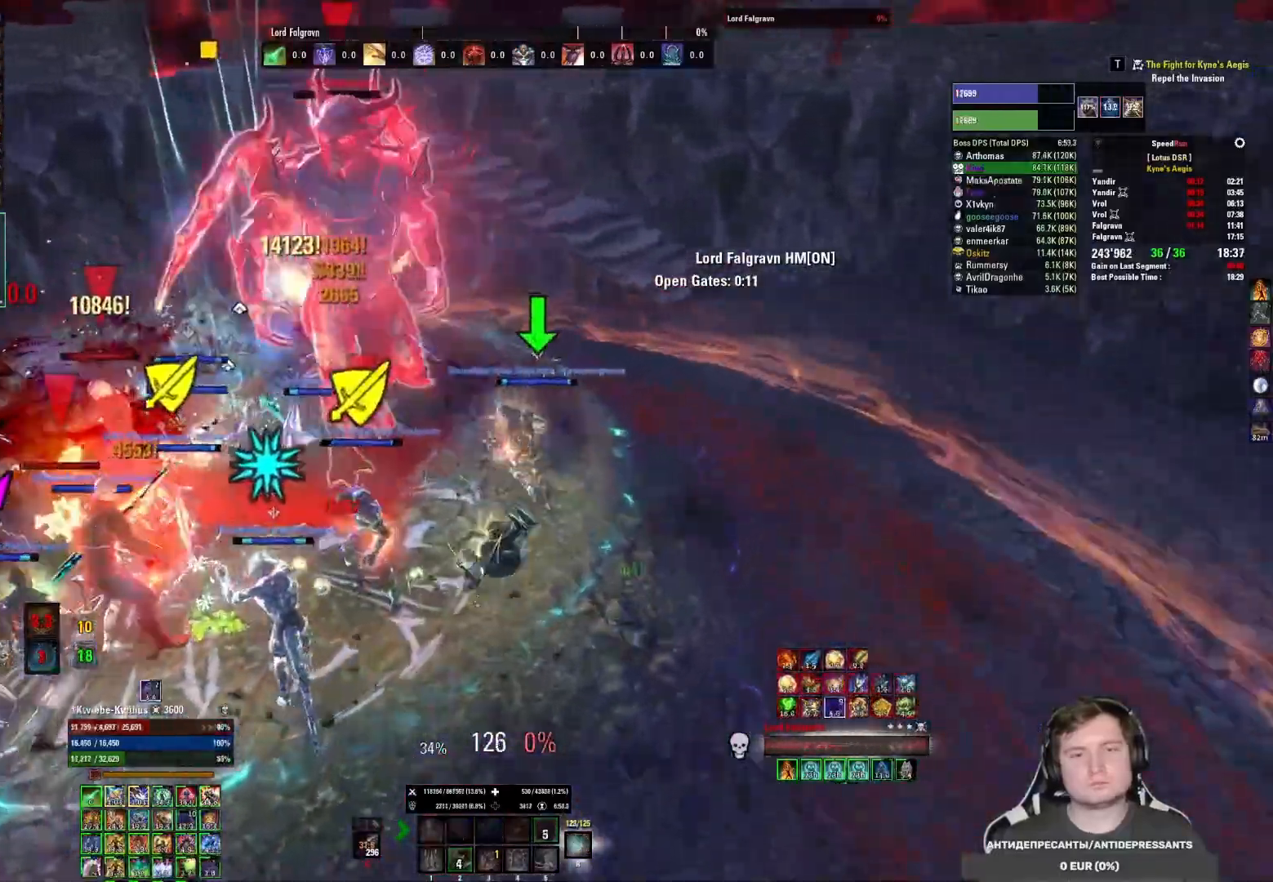
{"keys": ["s"], "mouse": ["left"], "events": [[33, "mouse_right", "up"], [33, "s", "down"], [67, "mouse_left", "down"], [133, "mouse_left", "up"], [167, "mouse_left", "down"], [250, "mouse_left", "up"], [317, "a", "up"], [317, "mouse_left", "down"], [400, "4", "down"], [417, "mouse_left", "up"], [450, "mouse_left", "down"], [483, "4", "up"]]}
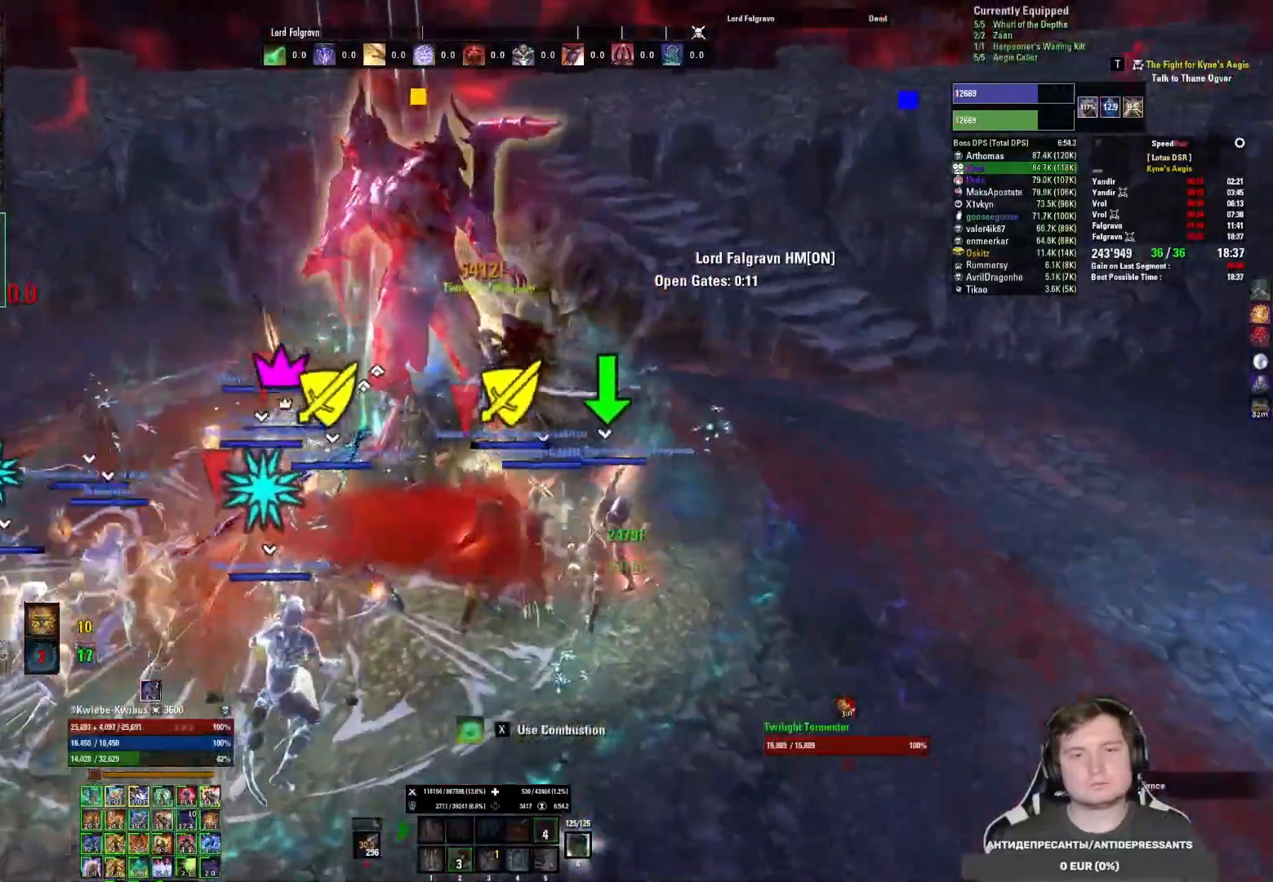
{"keys": ["4"], "mouse": ["left"], "events": [[17, "mouse_left", "up"], [67, "4", "down"], [67, "mouse_left", "down"], [133, "4", "up"], [167, "a", "down"], [167, "mouse_left", "up"], [200, "4", "down"], [200, "mouse_left", "down"], [233, "s", "up"], [283, "4", "up"], [300, "a", "up"], [300, "mouse_left", "up"], [333, "4", "down"], [350, "mouse_left", "down"], [400, "4", "up"], [450, "mouse_left", "up"], [483, "4", "down"], [500, "mouse_left", "down"]]}
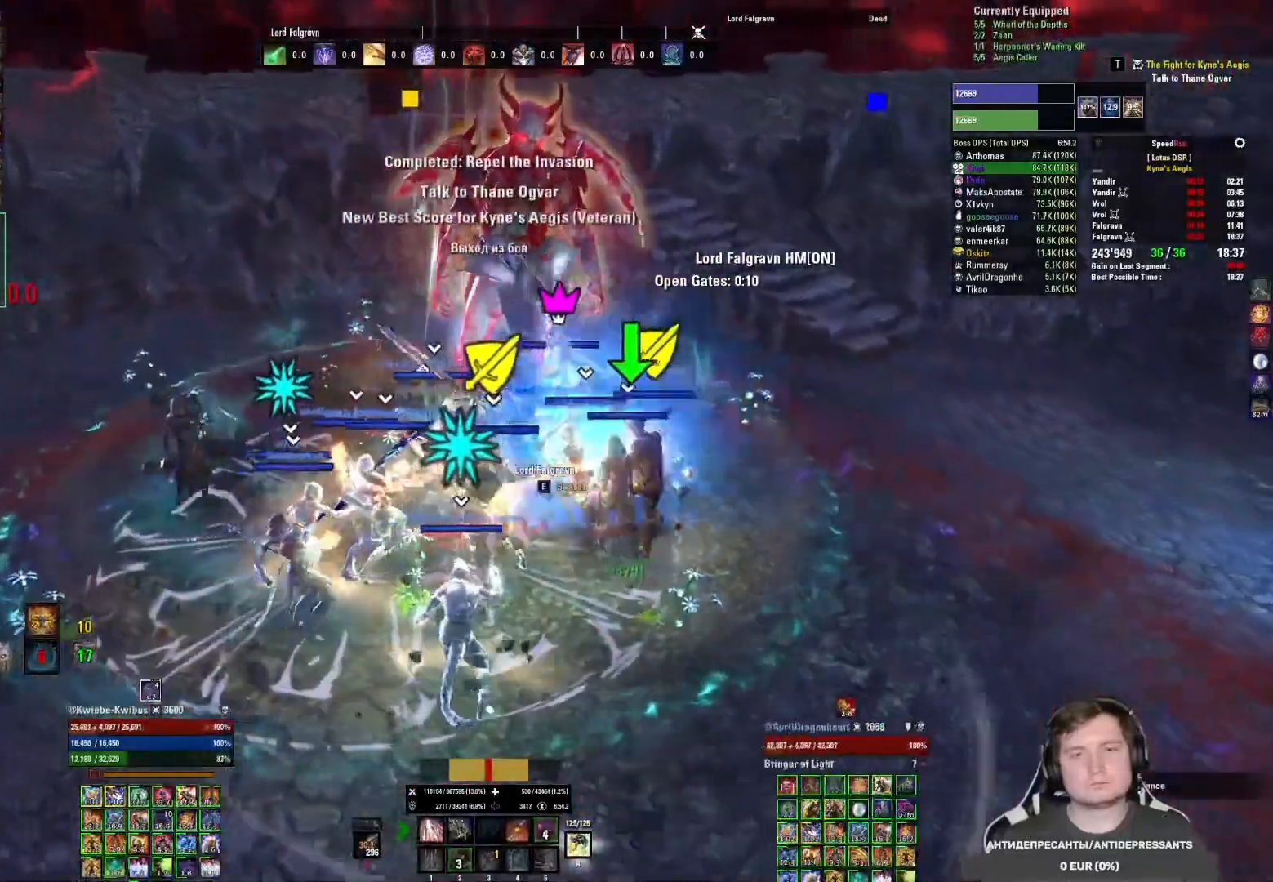
{"keys": [], "mouse": [], "events": [[33, "4", "up"], [83, "mouse_left", "up"]]}
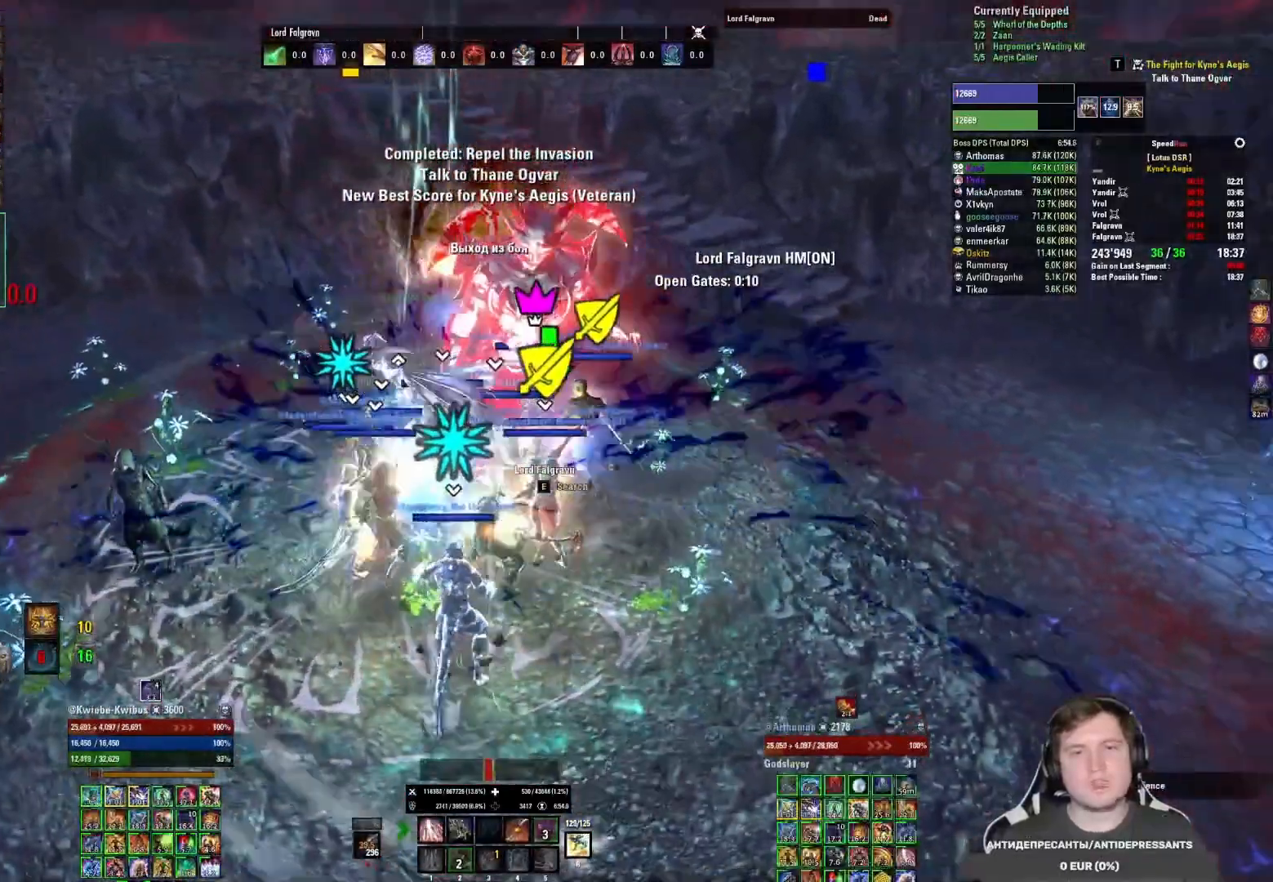
{"keys": ["w"], "mouse": [], "events": [[333, "w", "down"]]}
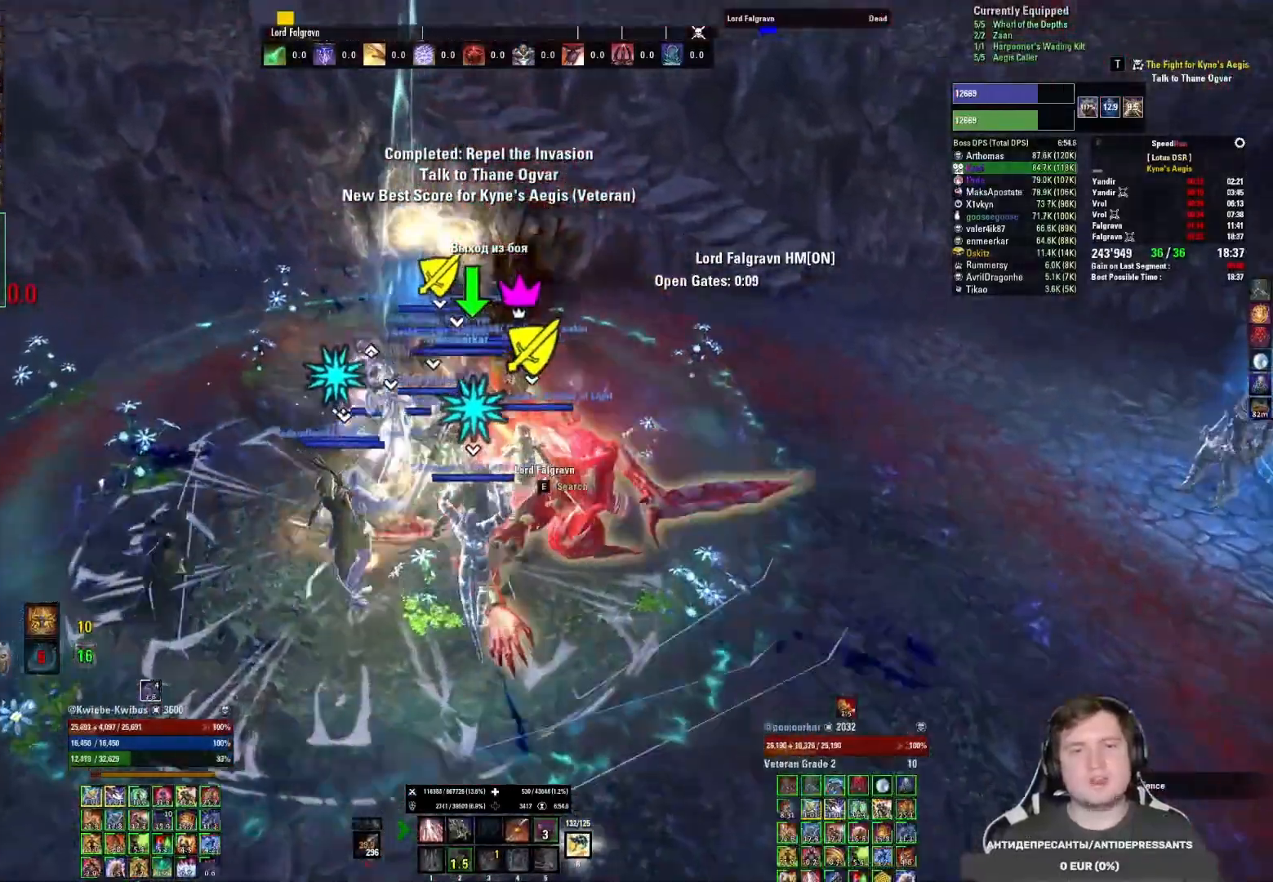
{"keys": [], "mouse": [], "events": [[133, "e", "down"], [133, "w", "up"], [200, "e", "up"], [267, "e", "down"], [333, "e", "up"], [383, "e", "down"], [483, "e", "up"]]}